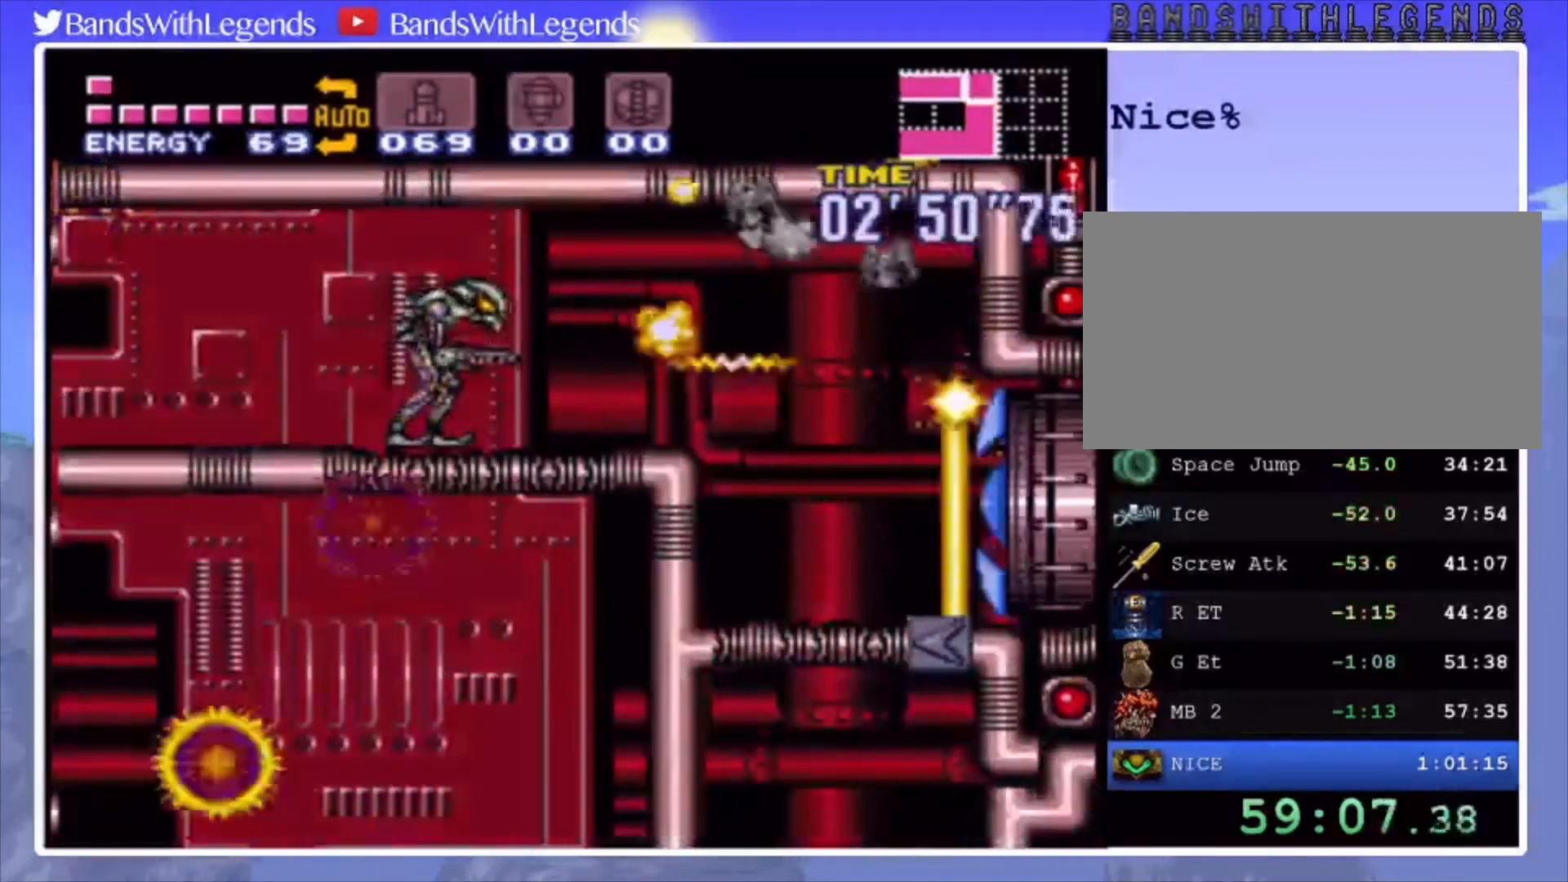
Gameplay with a controller (PlayStation layout); each line is a JSON object with the inputs held at the frame after it. "events" lists button and stick changes between this image and that frame as [ms after this image, input, new state], when the widget could be followed in between. Not read: L3 R3.
{"buttons": ["CROSS", "CIRCLE", "DPAD_LEFT"], "events": [[233, "DPAD_RIGHT", "down"], [433, "CROSS", "down"], [467, "DPAD_RIGHT", "up"], [500, "DPAD_LEFT", "down"]]}
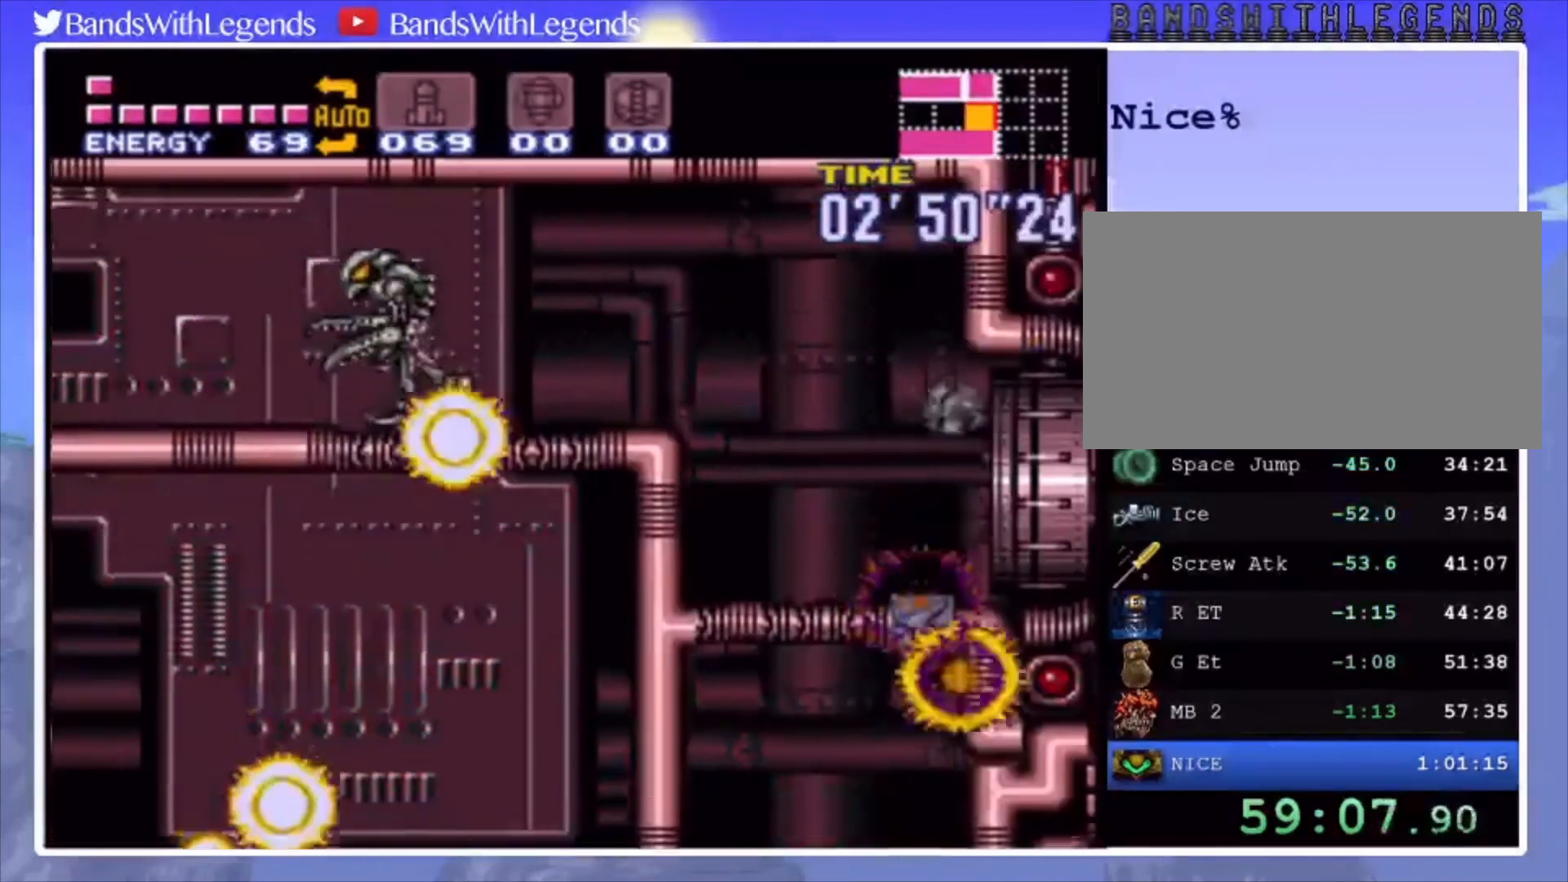
{"buttons": [], "events": [[367, "CROSS", "up"], [367, "DPAD_LEFT", "up"], [400, "CIRCLE", "up"]]}
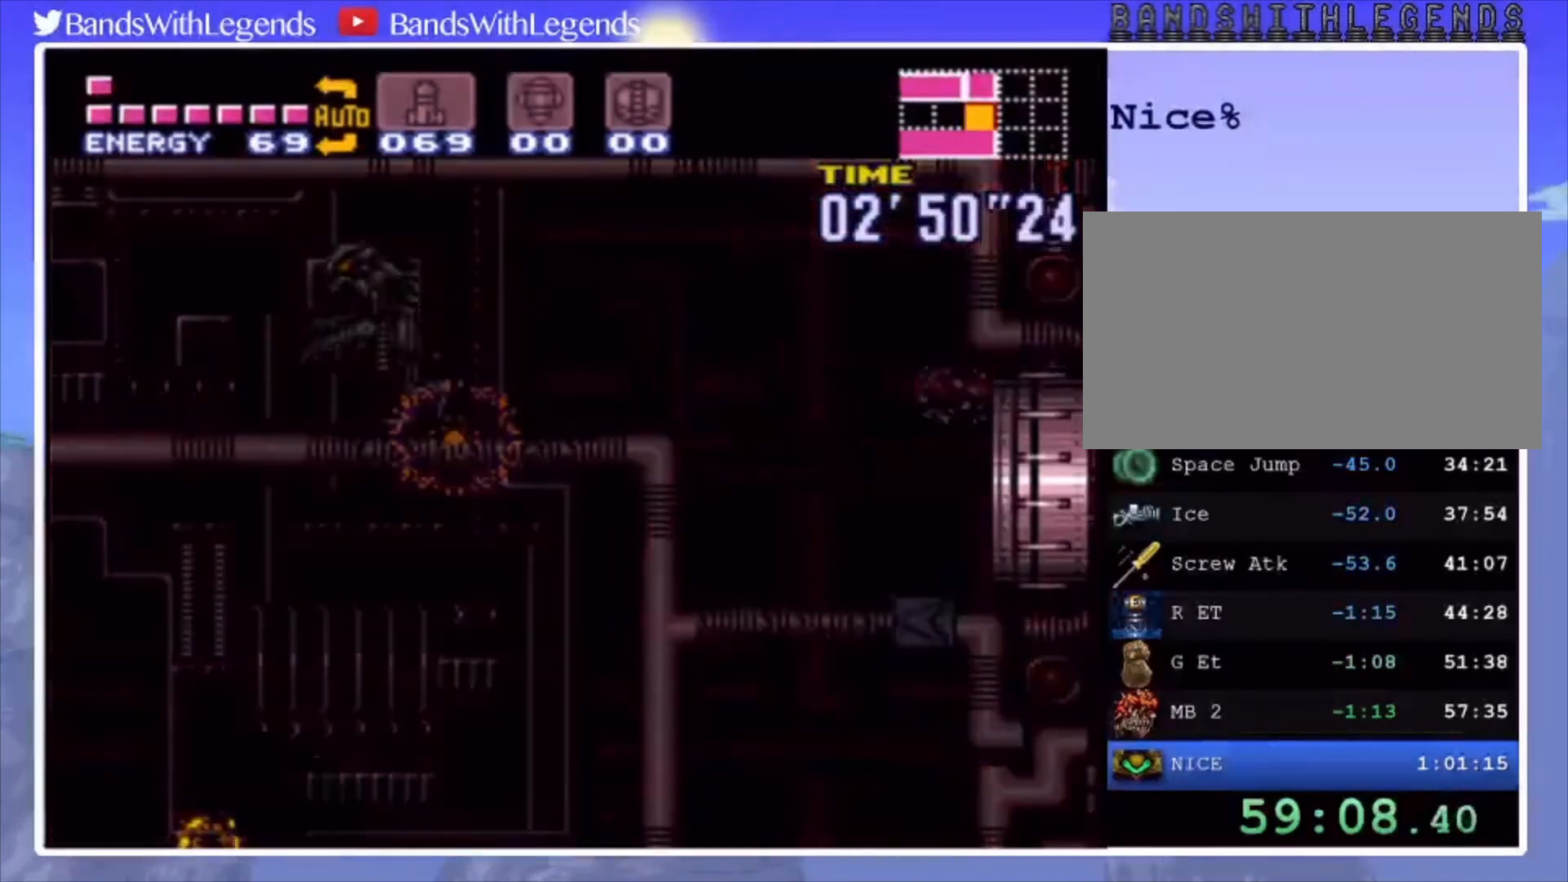
{"buttons": ["CROSS", "DPAD_LEFT"], "events": [[367, "DPAD_LEFT", "down"], [400, "CROSS", "down"]]}
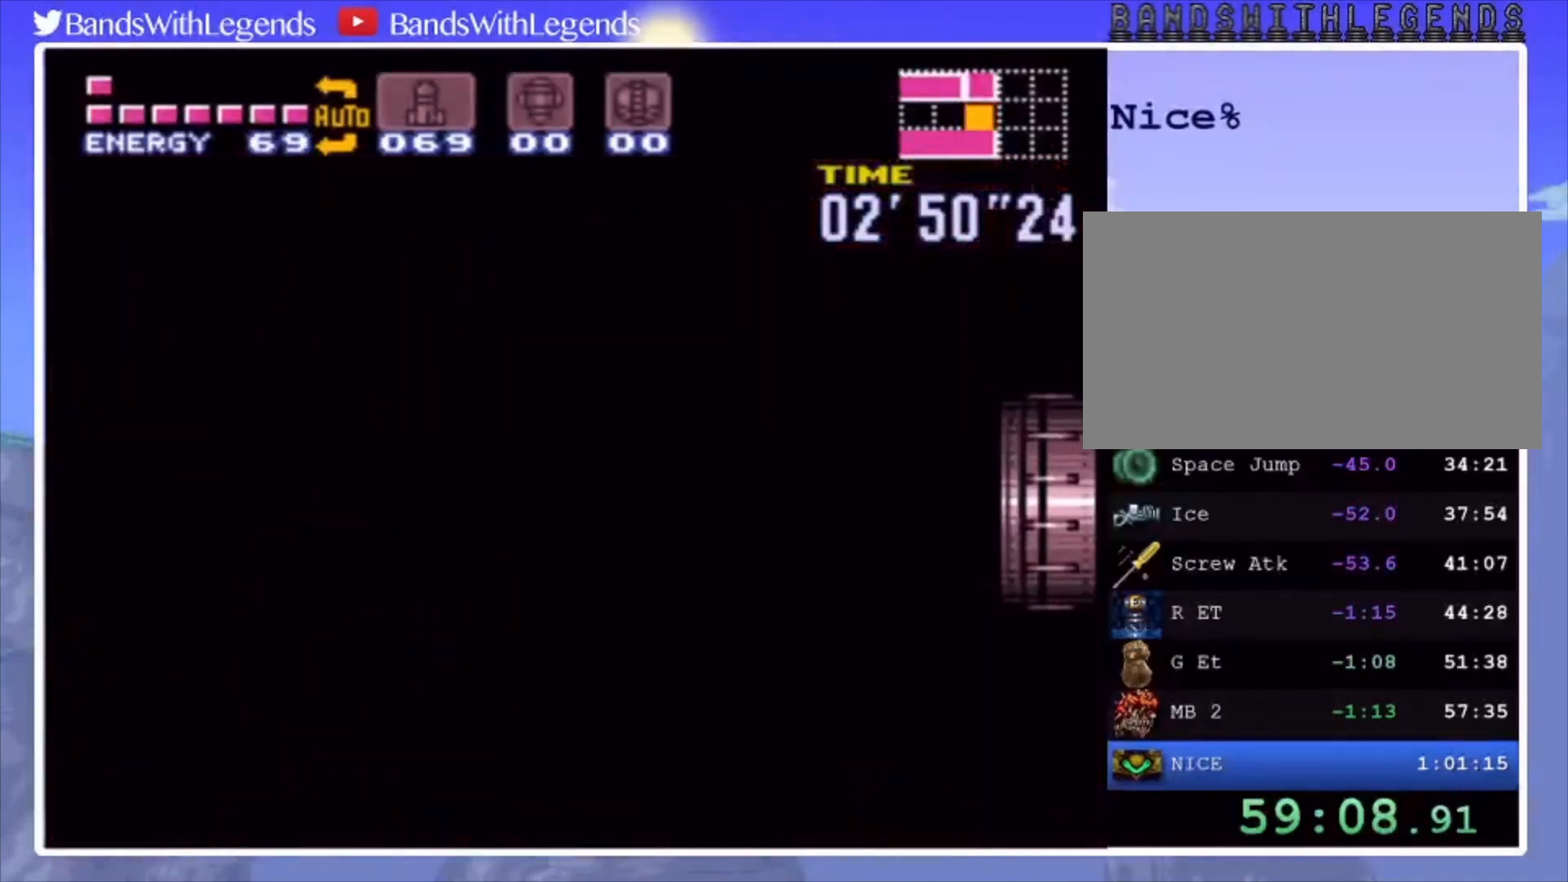
{"buttons": ["CROSS", "DPAD_LEFT"], "events": []}
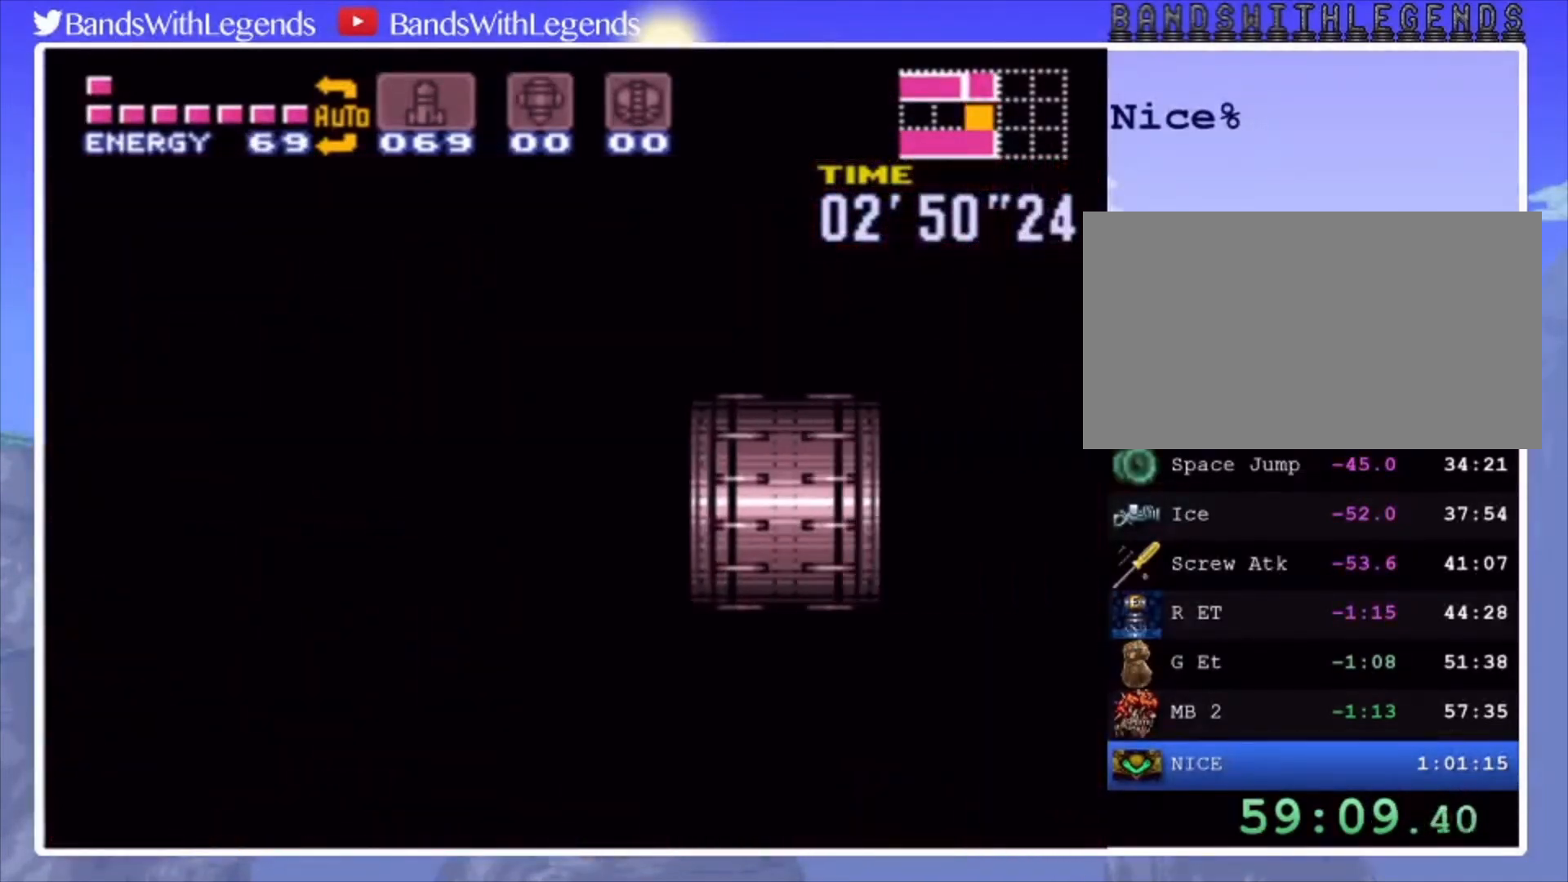
{"buttons": ["CROSS", "DPAD_LEFT"], "events": []}
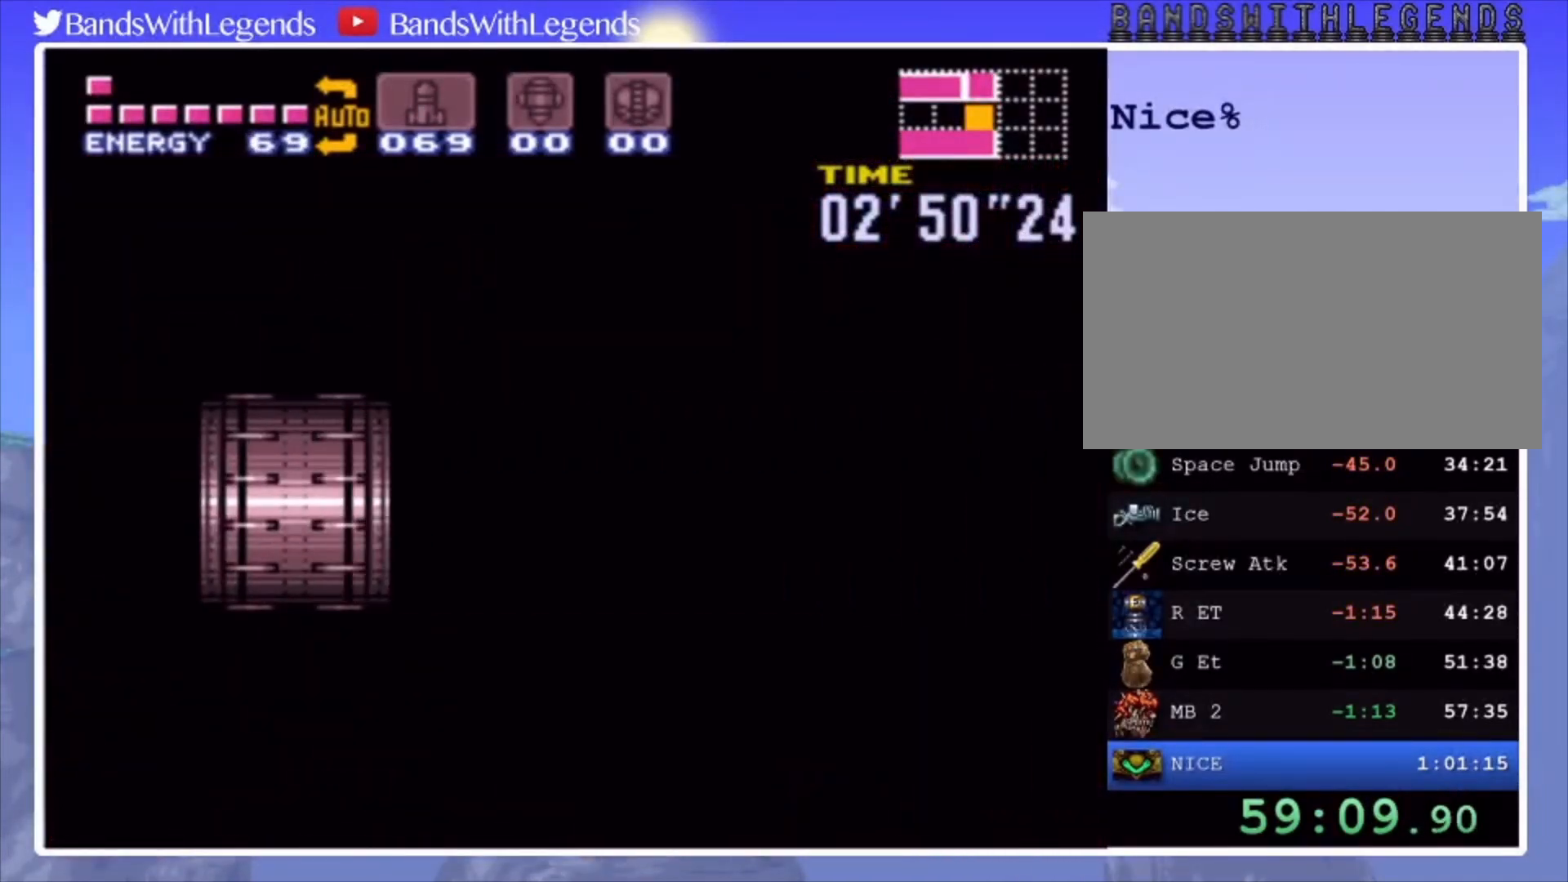
{"buttons": ["CROSS", "DPAD_LEFT"], "events": []}
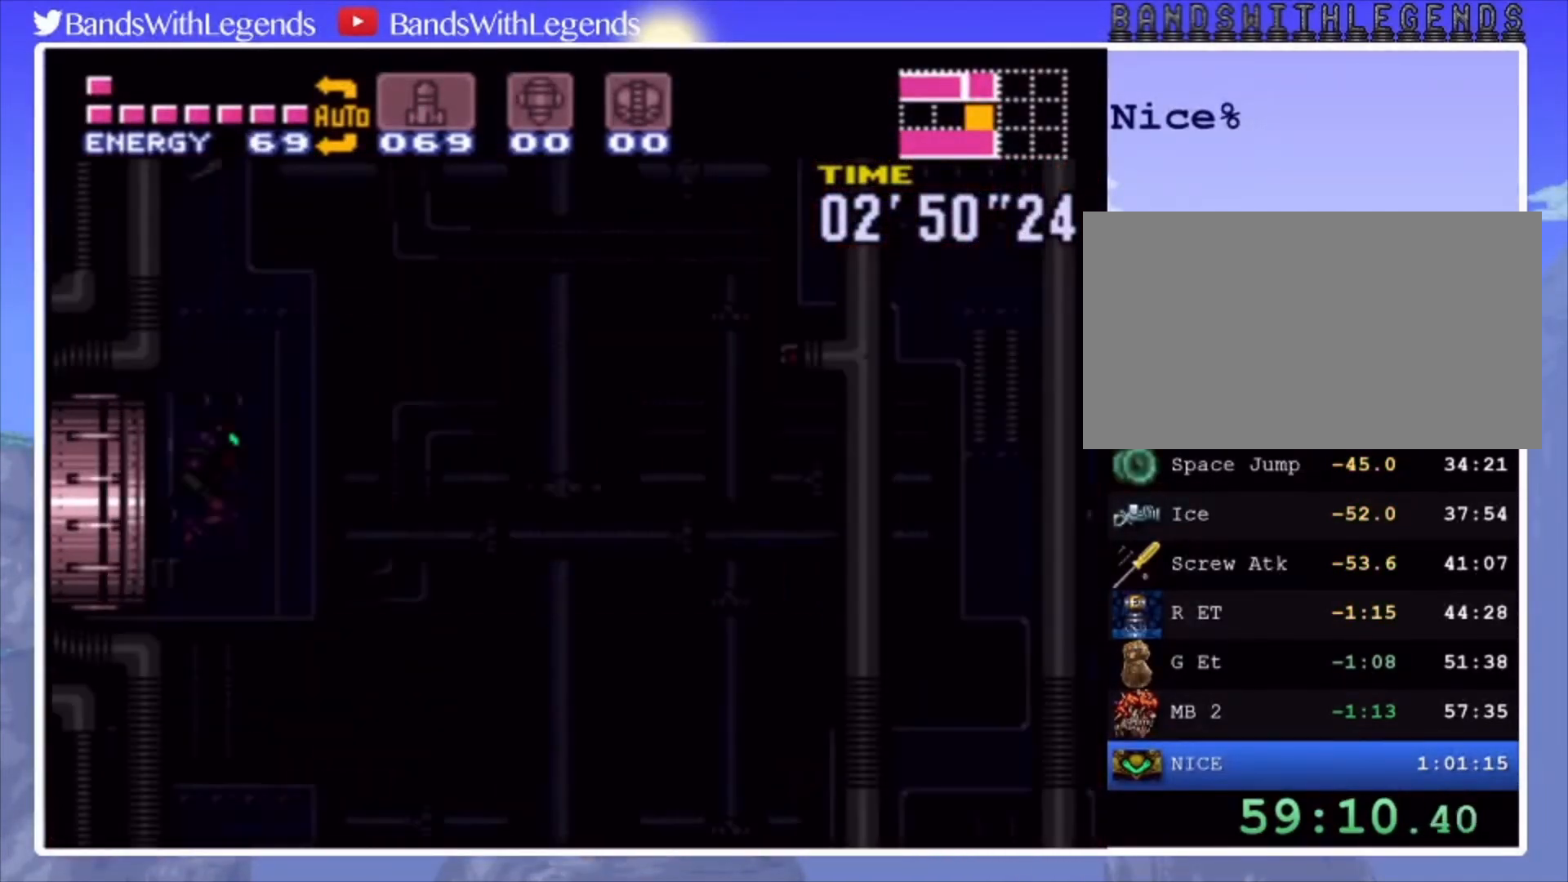
{"buttons": ["CROSS", "DPAD_LEFT"], "events": []}
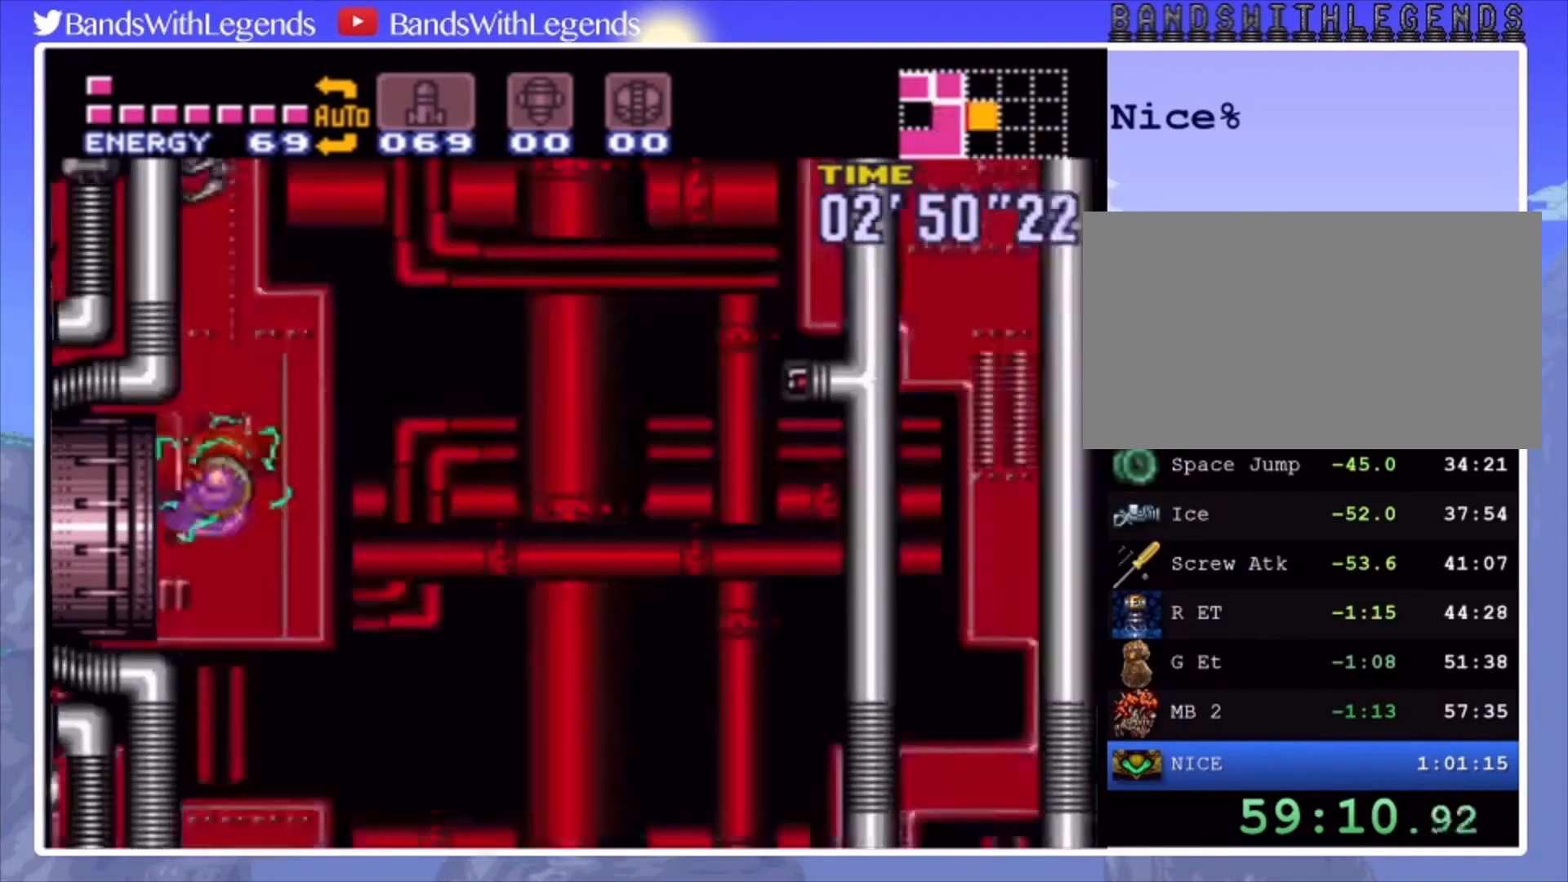
{"buttons": ["CROSS", "DPAD_LEFT"], "events": [[200, "DPAD_LEFT", "up"], [233, "CROSS", "up"], [233, "DPAD_RIGHT", "down"], [300, "CROSS", "down"], [333, "DPAD_RIGHT", "up"], [400, "DPAD_LEFT", "down"]]}
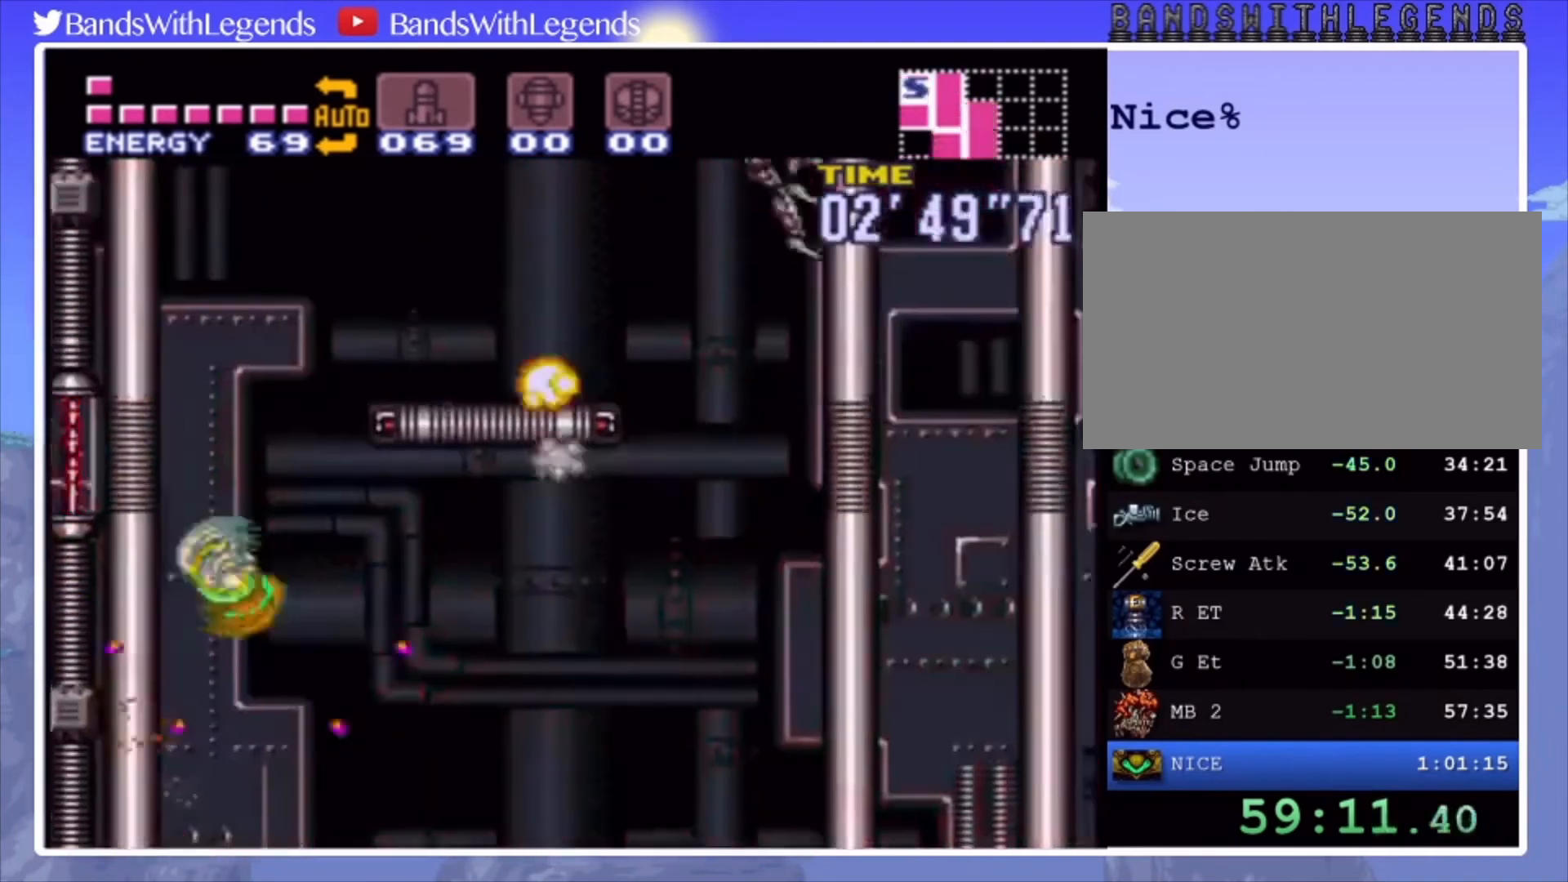
{"buttons": ["CROSS", "DPAD_RIGHT"], "events": [[33, "DPAD_LEFT", "up"], [67, "CROSS", "up"], [67, "DPAD_RIGHT", "down"], [133, "CROSS", "down"], [167, "DPAD_RIGHT", "up"], [200, "DPAD_LEFT", "down"], [333, "DPAD_LEFT", "up"], [400, "CROSS", "up"], [400, "DPAD_RIGHT", "down"], [467, "CROSS", "down"]]}
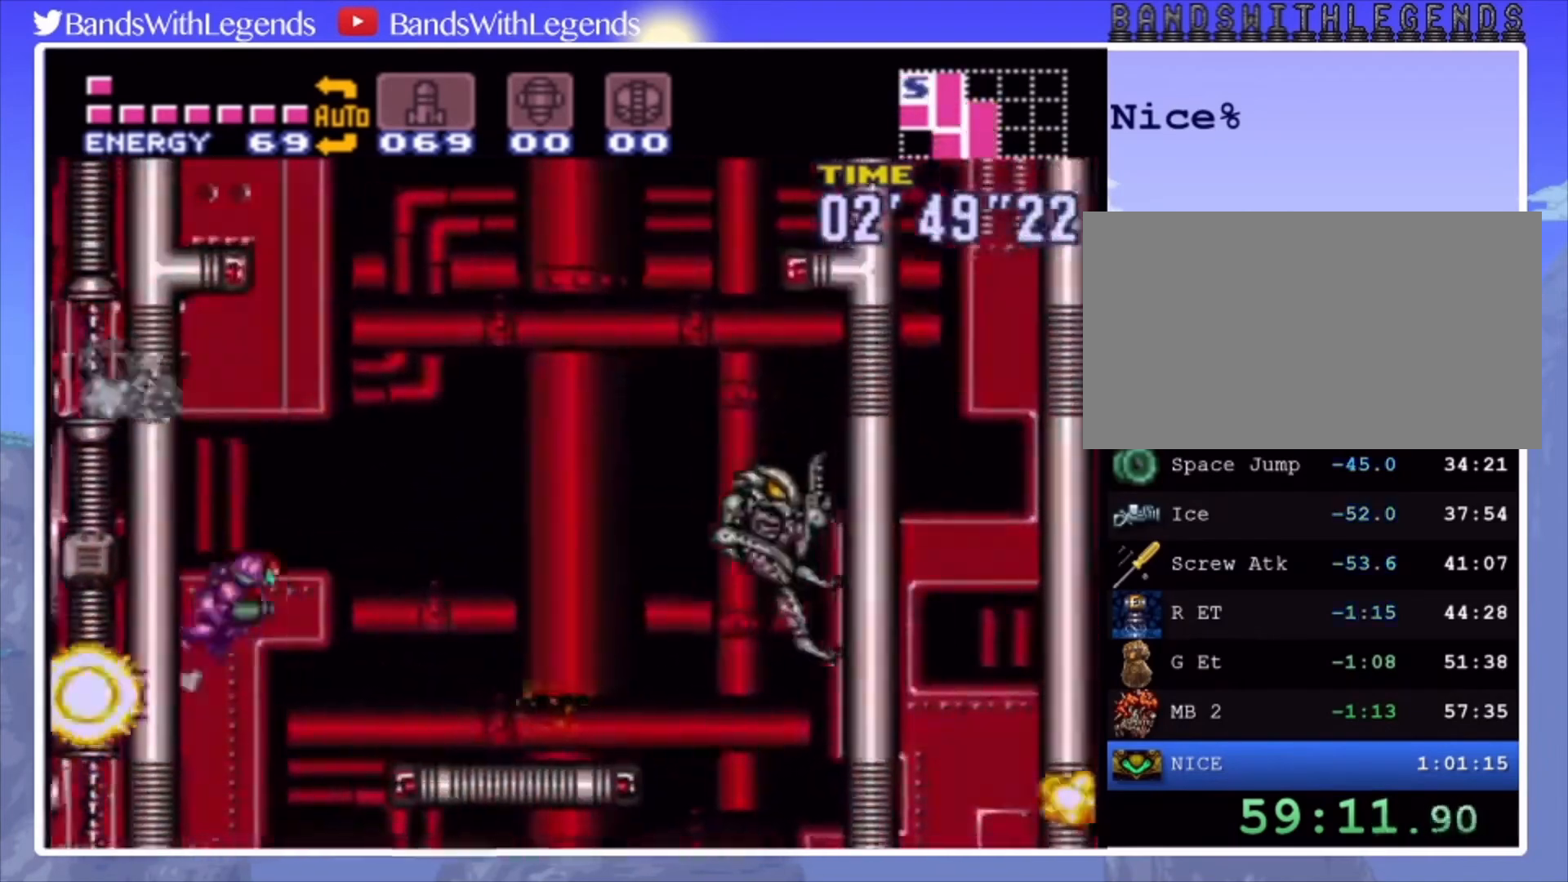
{"buttons": ["CROSS", "DPAD_LEFT"], "events": [[200, "DPAD_RIGHT", "up"], [267, "DPAD_LEFT", "down"]]}
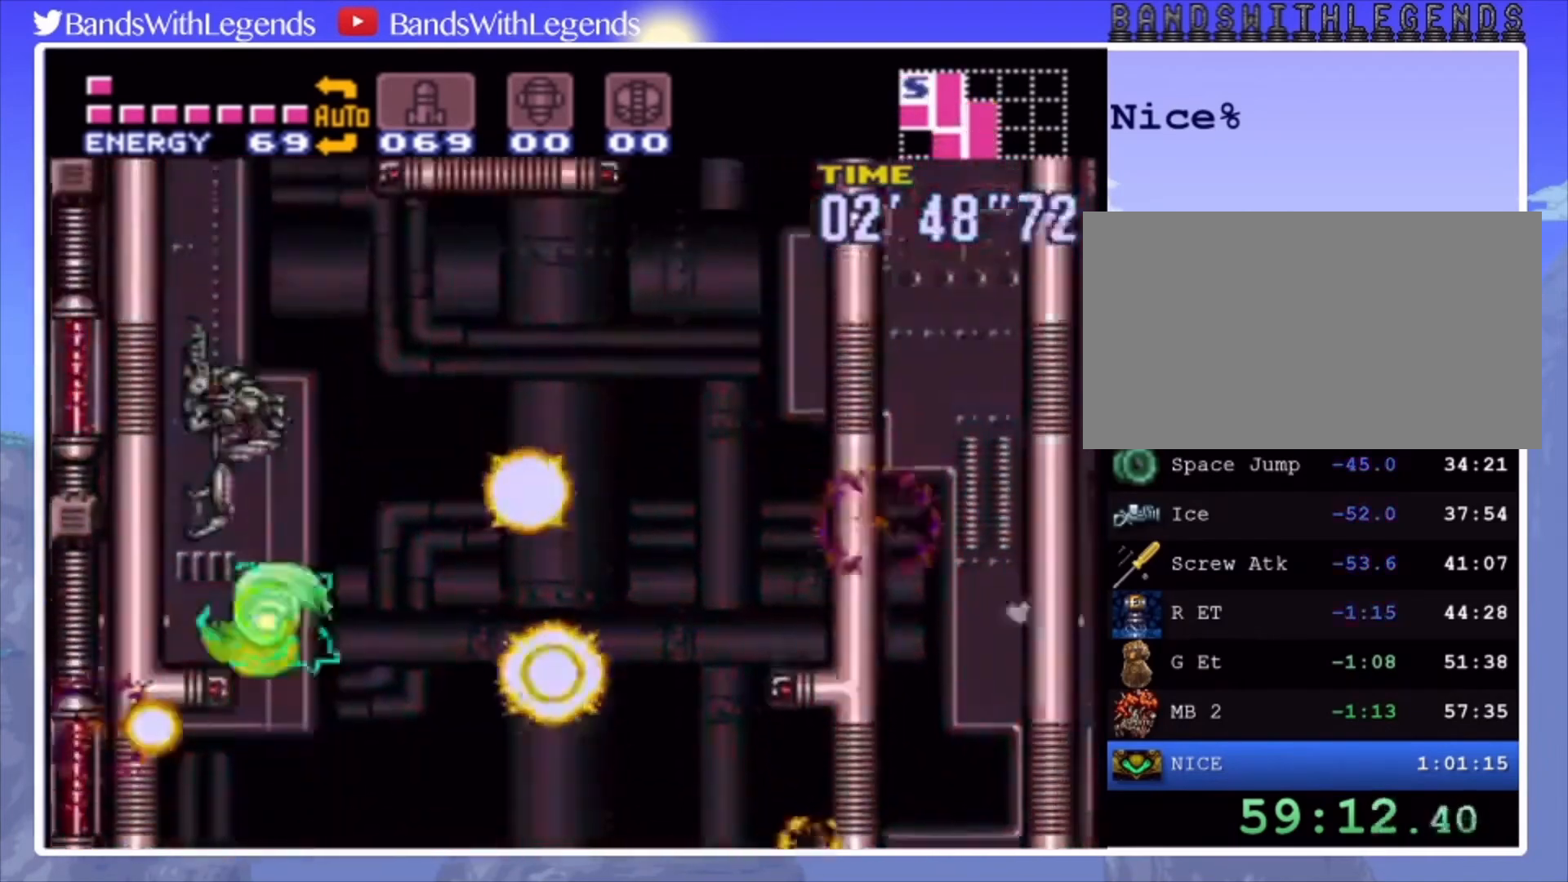
{"buttons": ["CROSS", "DPAD_RIGHT"], "events": [[100, "DPAD_LEFT", "up"], [167, "CROSS", "up"], [167, "DPAD_RIGHT", "down"], [200, "CROSS", "down"]]}
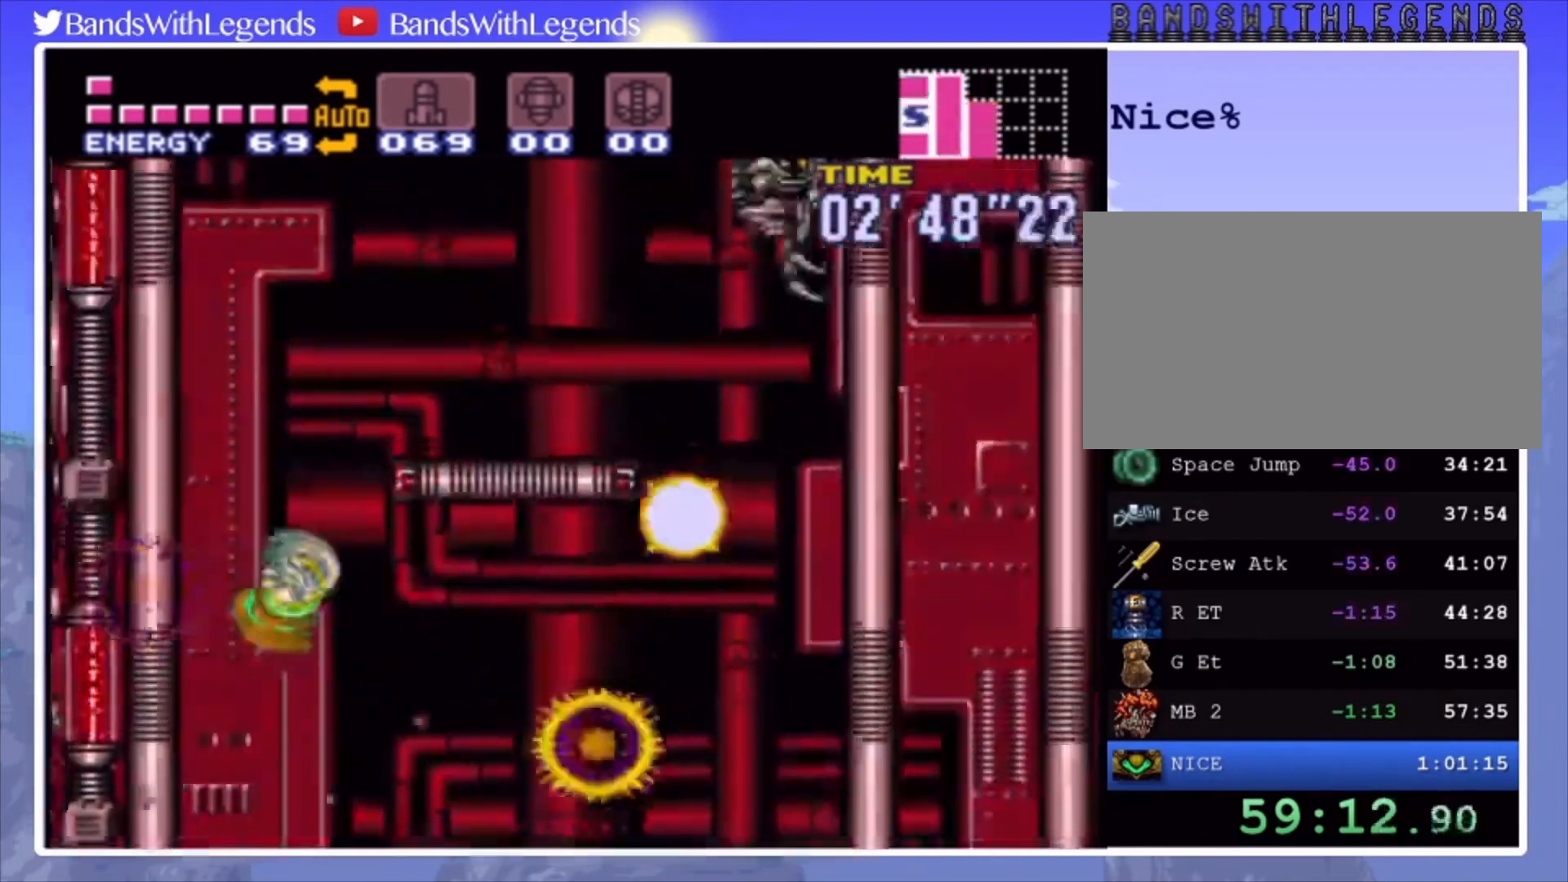
{"buttons": ["CIRCLE", "DPAD_RIGHT"], "events": [[167, "SQUARE", "down"], [333, "DPAD_DOWN", "down"], [333, "SQUARE", "up"], [400, "CROSS", "up"], [467, "CIRCLE", "down"], [467, "DPAD_DOWN", "up"]]}
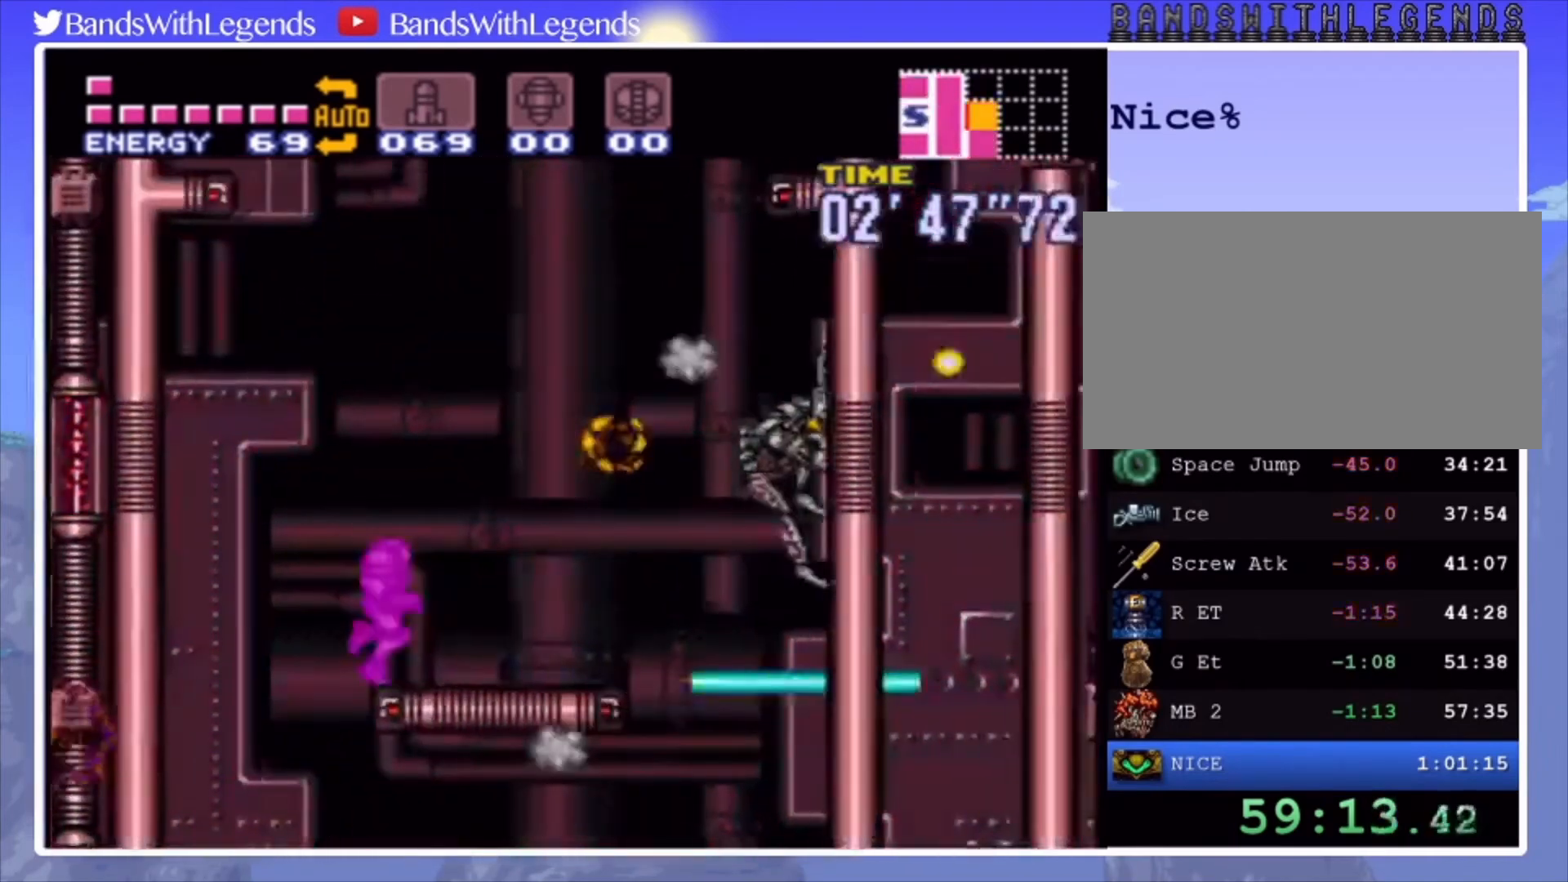
{"buttons": ["CROSS", "CIRCLE", "DPAD_RIGHT"], "events": [[233, "CROSS", "down"]]}
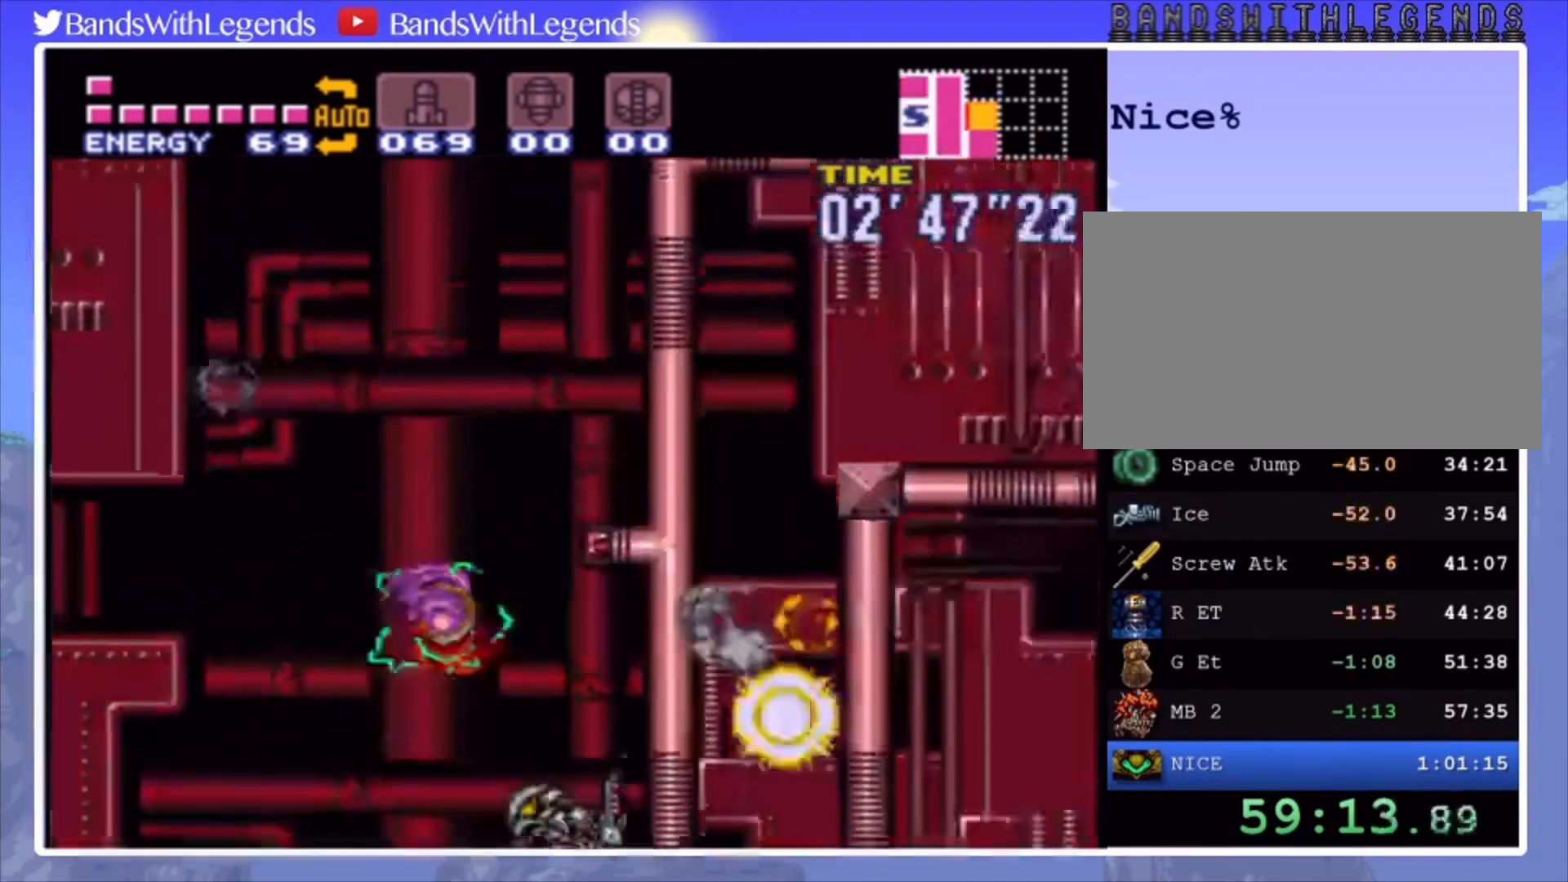
{"buttons": ["CROSS", "DPAD_RIGHT"], "events": [[233, "CROSS", "up"], [233, "DPAD_RIGHT", "up"], [267, "CIRCLE", "up"], [300, "DPAD_LEFT", "down"], [333, "CROSS", "down"], [400, "DPAD_LEFT", "up"], [467, "DPAD_RIGHT", "down"]]}
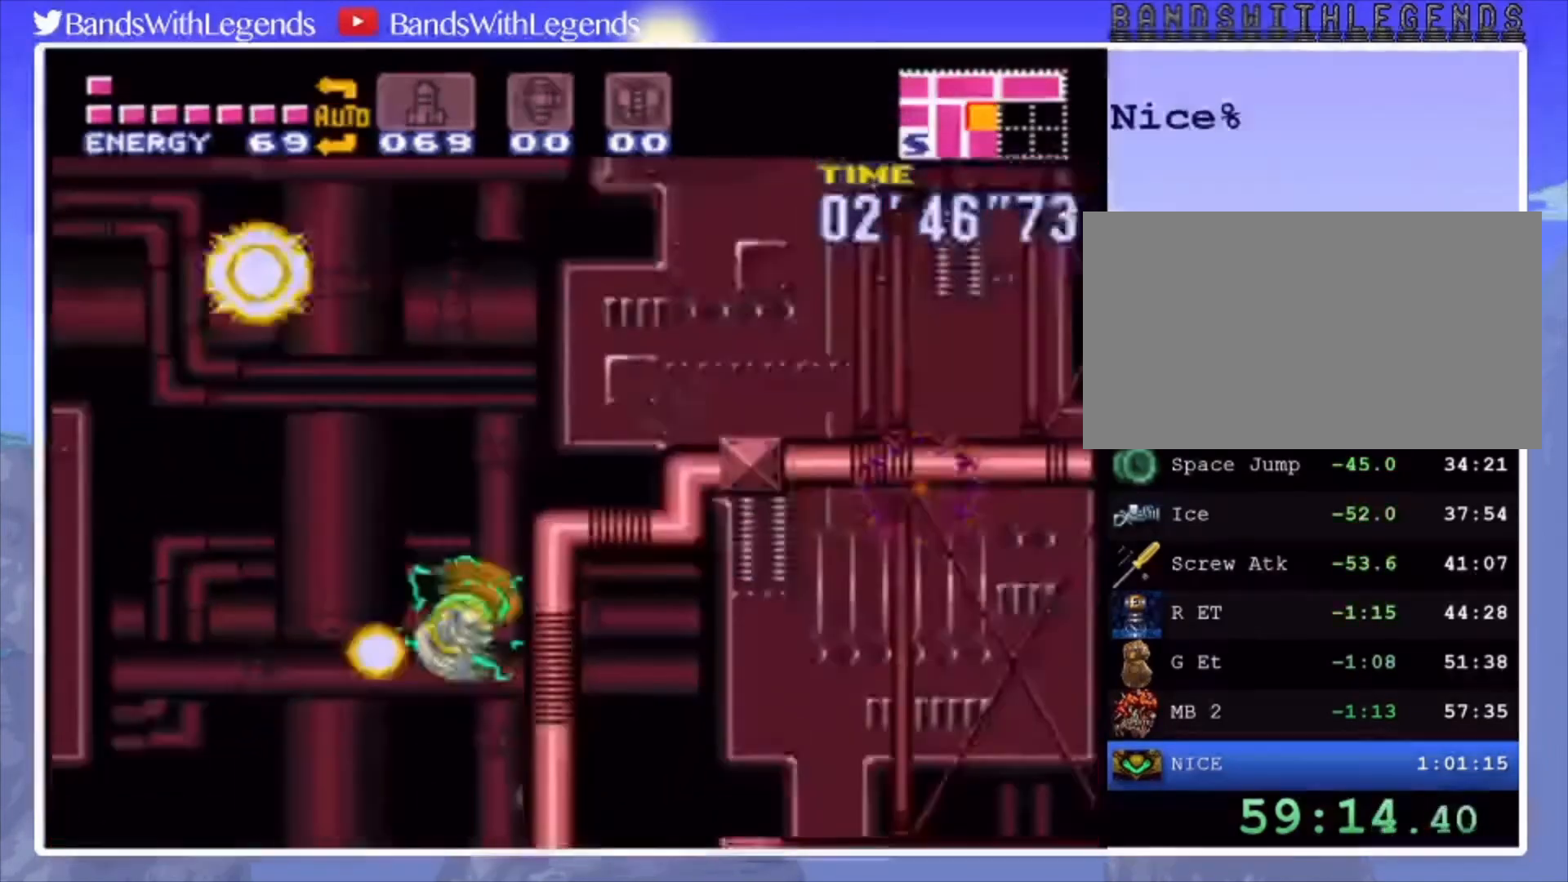
{"buttons": ["CIRCLE", "DPAD_RIGHT"], "events": [[367, "CROSS", "up"], [467, "CIRCLE", "down"]]}
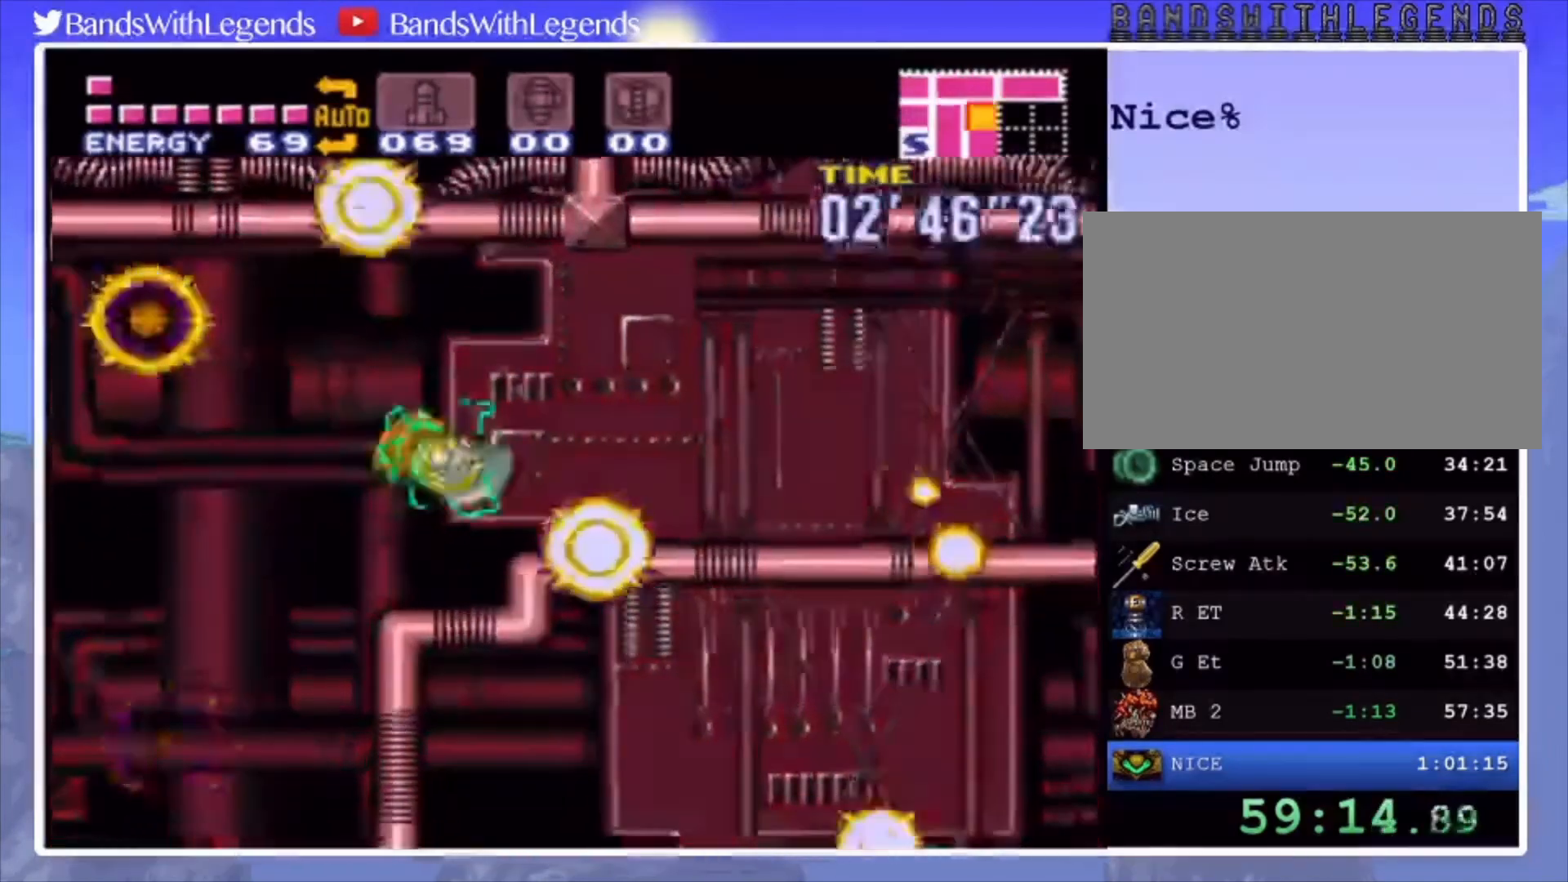
{"buttons": ["CIRCLE", "R2", "DPAD_RIGHT"], "events": [[200, "R2", "down"], [233, "L2", "down"], [267, "R2", "up"], [300, "L2", "up"], [367, "L2", "down"], [367, "R2", "down"], [400, "R2", "up"], [433, "L2", "up"], [500, "R2", "down"]]}
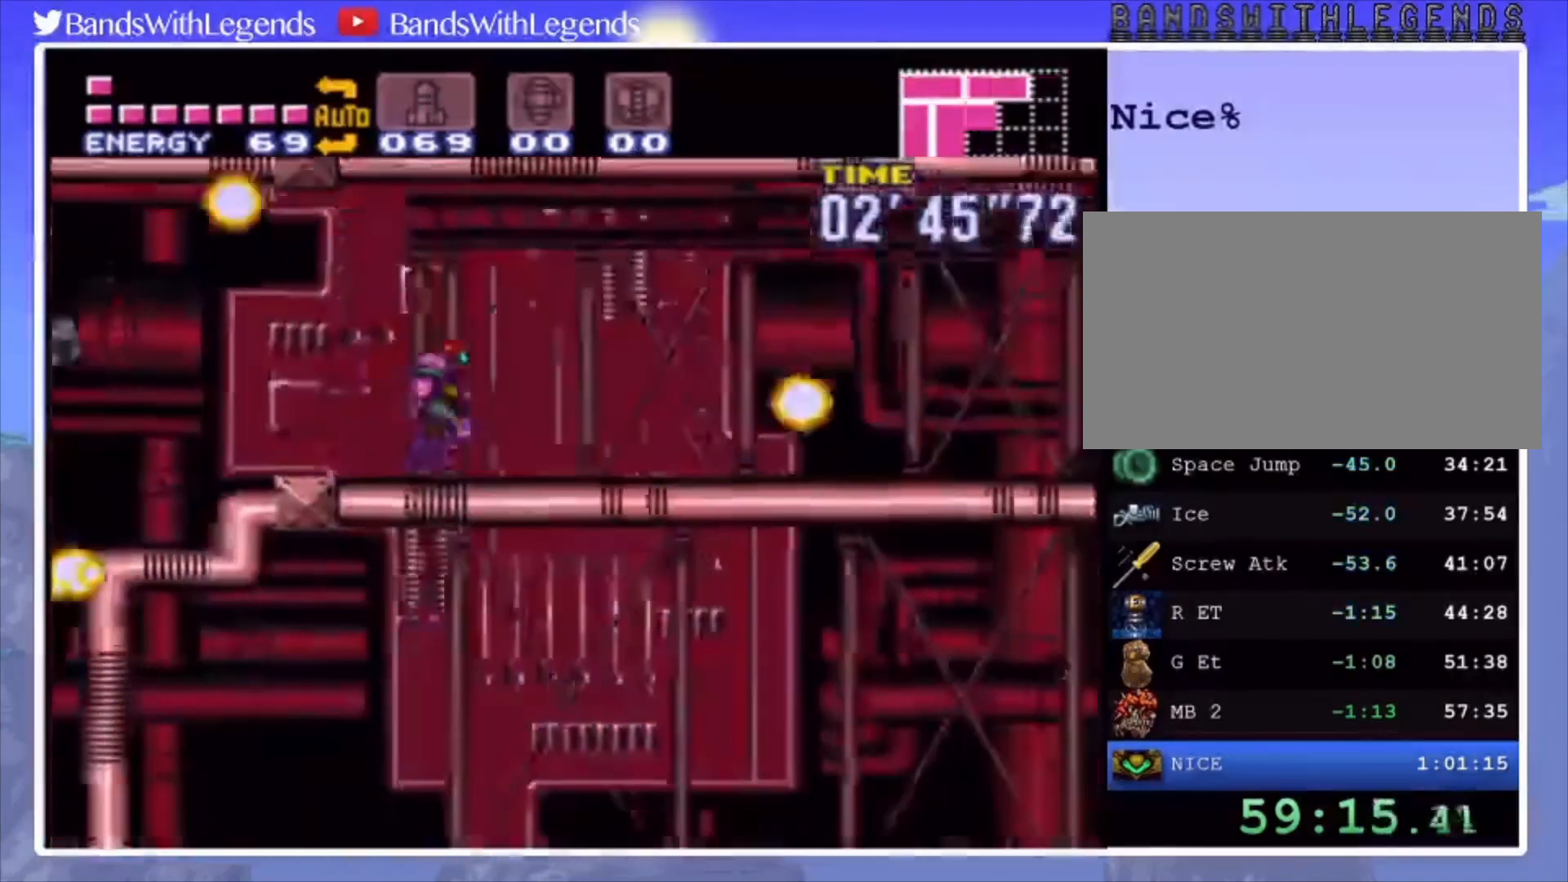
{"buttons": ["CIRCLE", "DPAD_RIGHT"], "events": [[33, "L2", "down"], [67, "R2", "up"], [100, "L2", "up"], [133, "L2", "down"], [133, "R2", "down"], [167, "R2", "up"], [267, "L2", "up"], [267, "R2", "down"], [300, "L2", "down"], [333, "R2", "up"], [367, "L2", "up"], [400, "L2", "down"], [500, "L2", "up"]]}
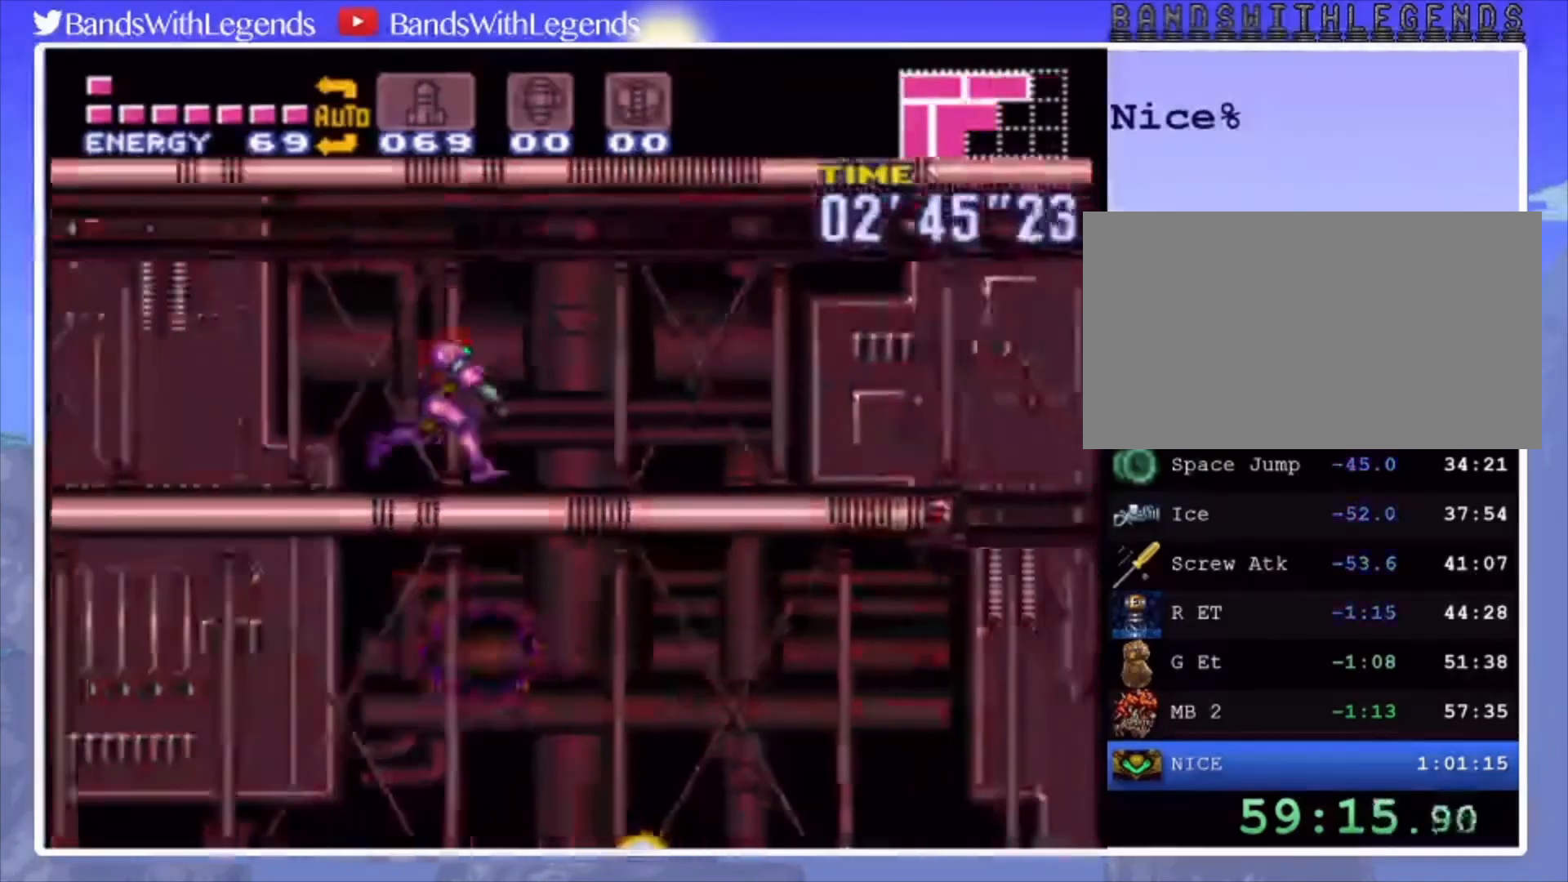
{"buttons": ["CIRCLE", "DPAD_LEFT"], "events": [[100, "CROSS", "down"], [167, "CROSS", "up"], [233, "DPAD_RIGHT", "up"], [367, "DPAD_LEFT", "down"]]}
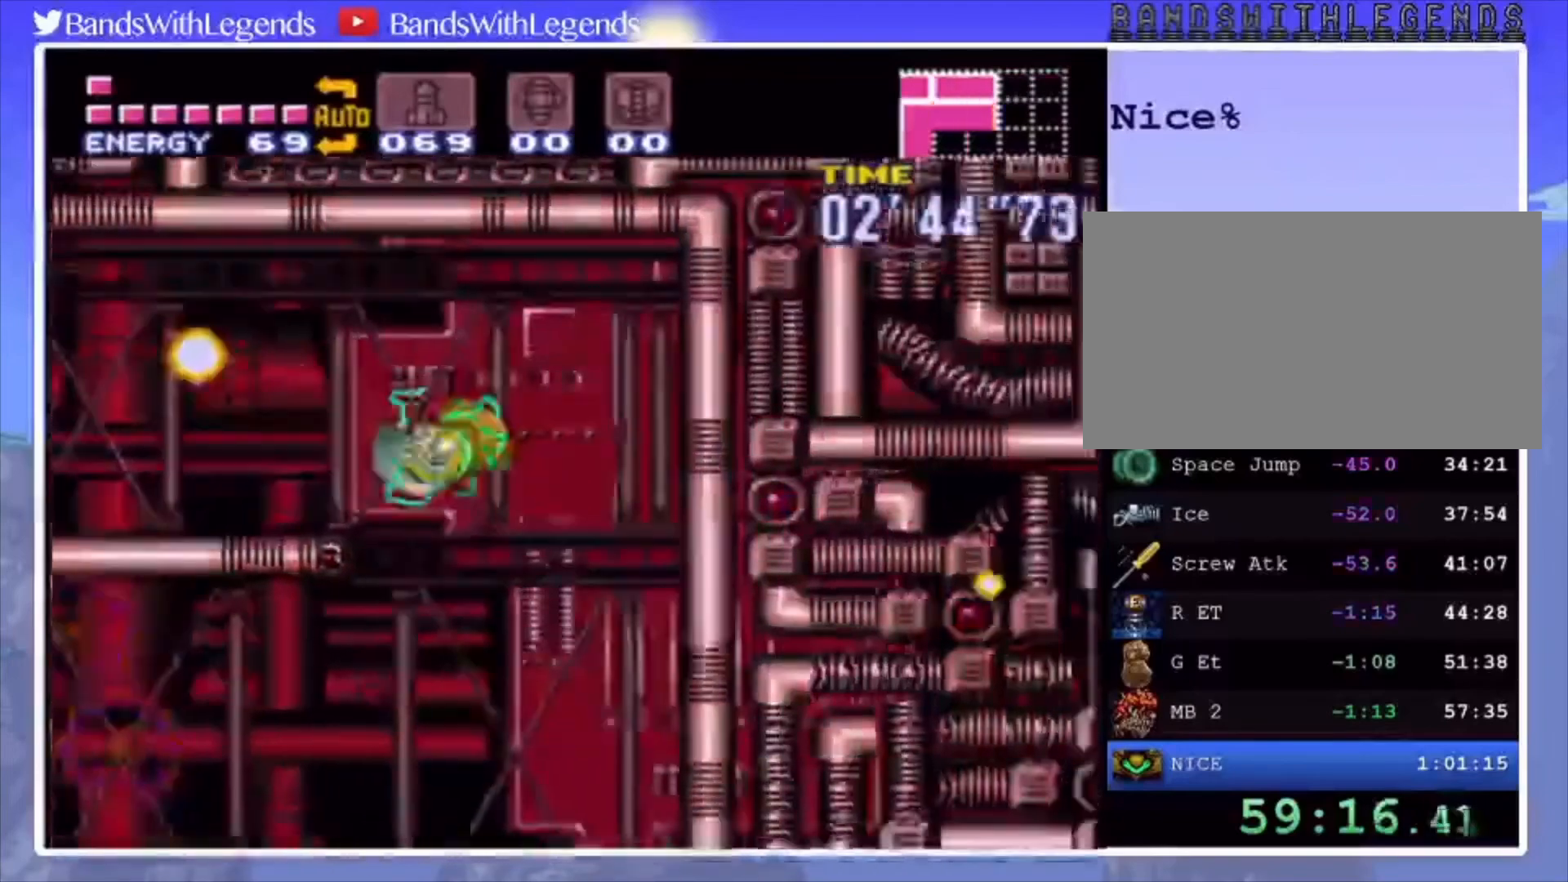
{"buttons": ["CIRCLE", "DPAD_LEFT"], "events": []}
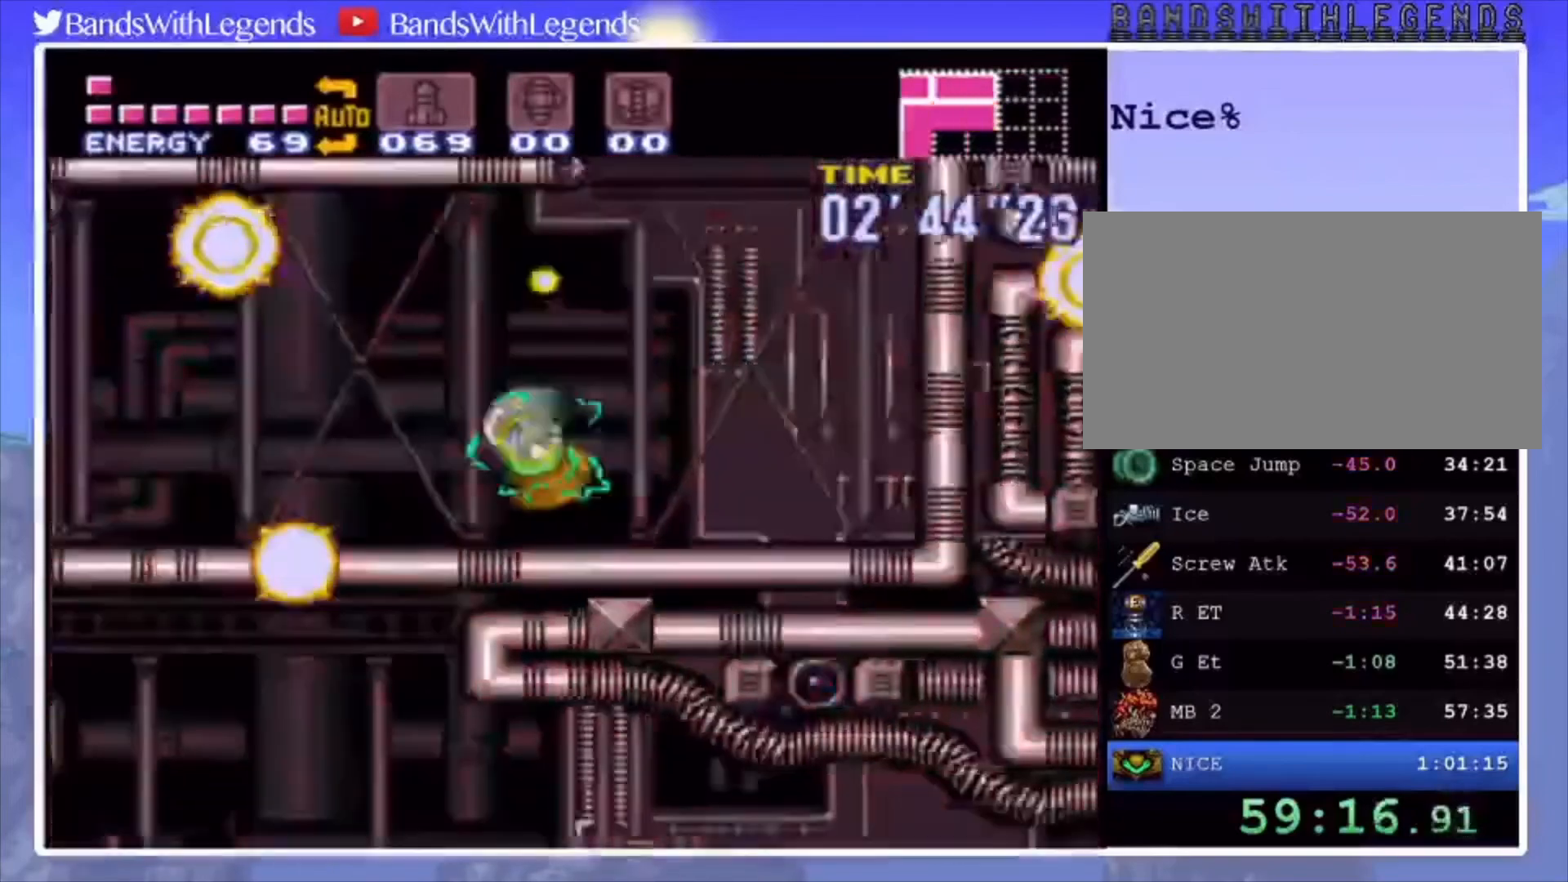
{"buttons": ["CIRCLE", "DPAD_LEFT"], "events": [[33, "R2", "down"], [100, "L2", "down"], [100, "R2", "up"], [167, "R2", "down"], [267, "L2", "up"], [267, "R2", "up"]]}
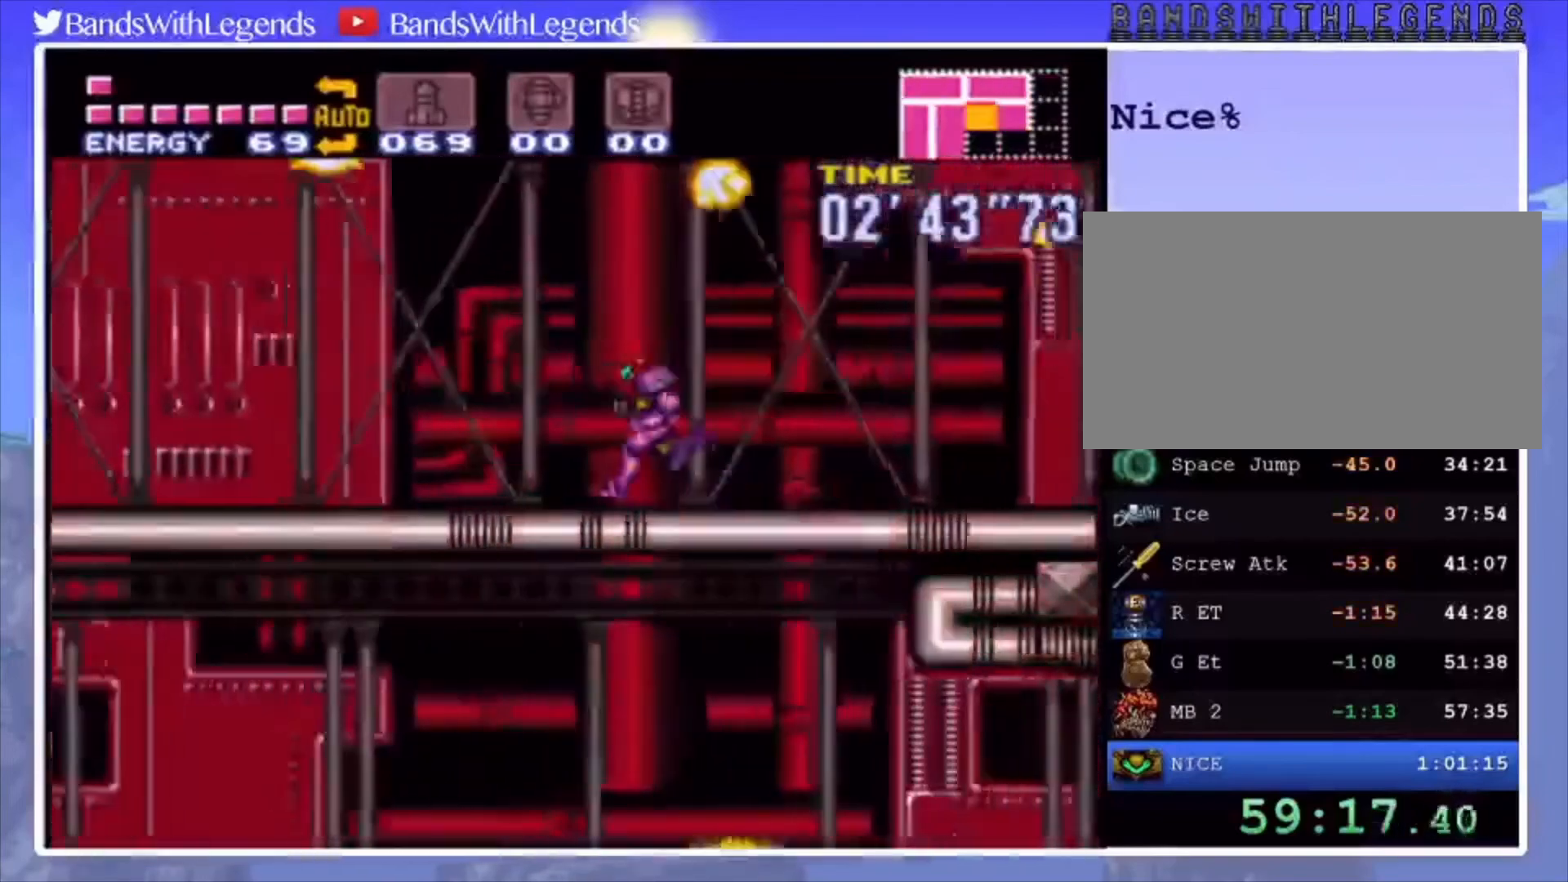
{"buttons": ["DPAD_RIGHT"], "events": [[500, "CIRCLE", "up"], [500, "DPAD_LEFT", "up"], [500, "DPAD_RIGHT", "down"]]}
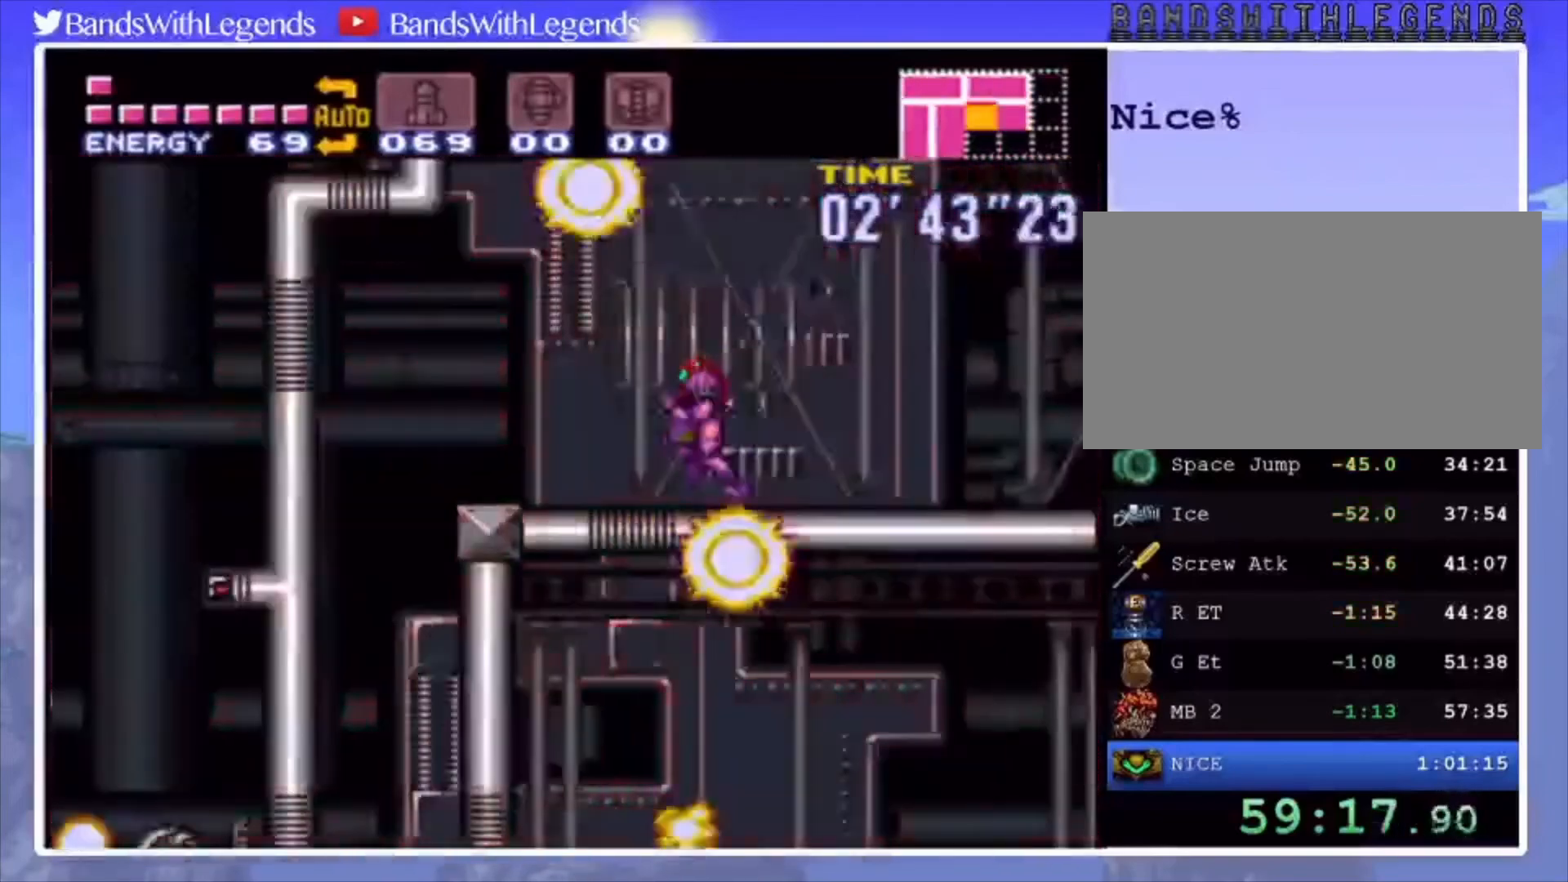
{"buttons": ["SQUARE", "L2", "DPAD_LEFT"], "events": [[33, "L2", "down"], [133, "DPAD_RIGHT", "up"], [133, "SQUARE", "down"], [167, "DPAD_LEFT", "down"]]}
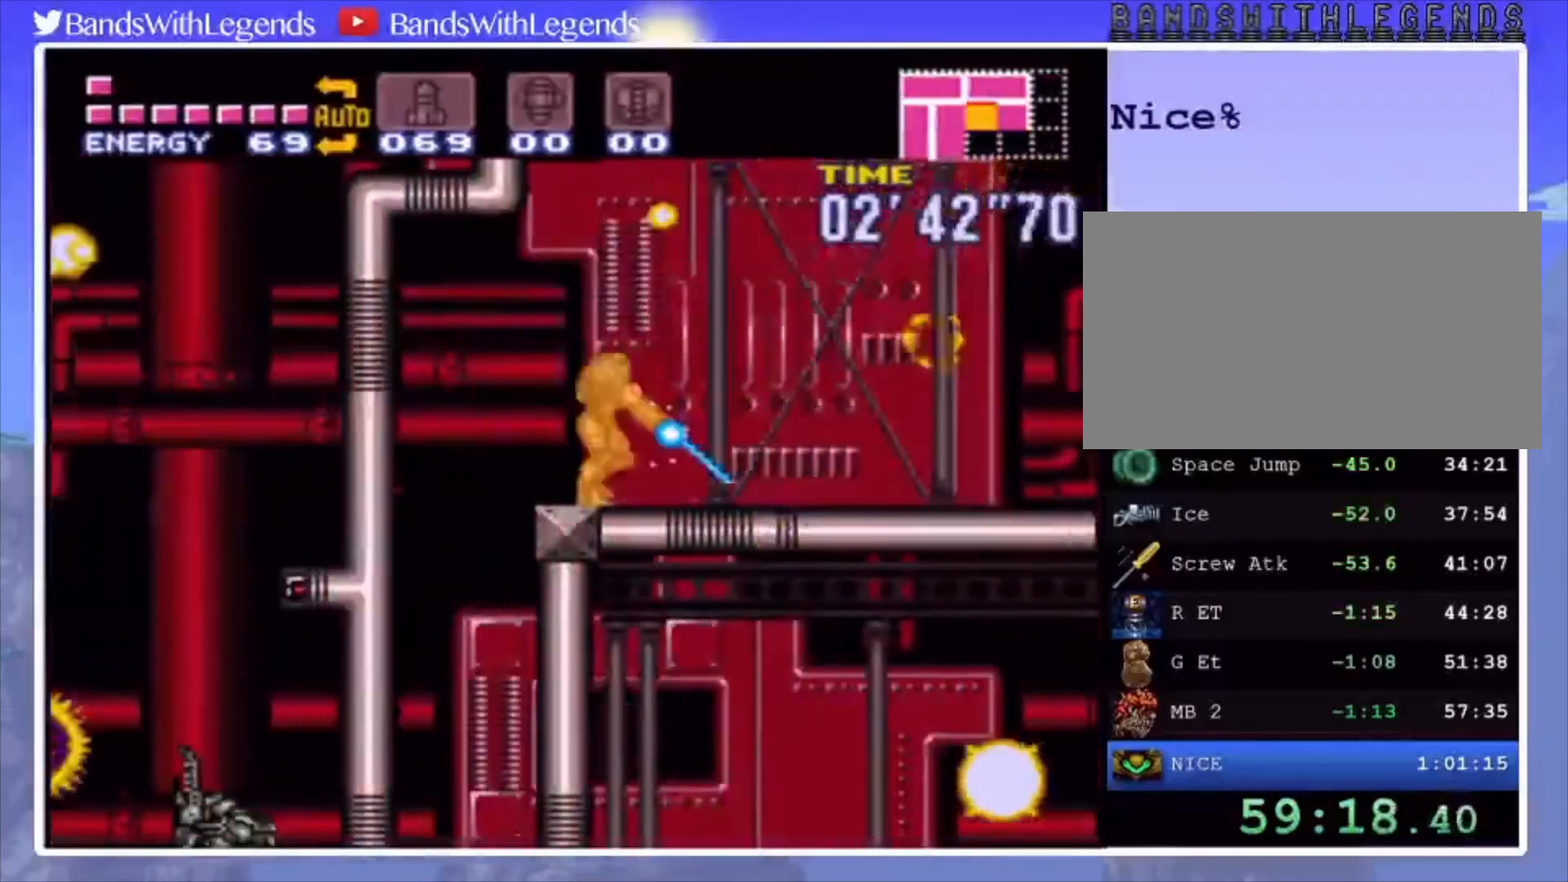
{"buttons": ["DPAD_RIGHT"], "events": [[133, "CROSS", "down"], [133, "L2", "up"], [133, "SQUARE", "up"], [400, "CROSS", "up"], [433, "DPAD_LEFT", "up"], [500, "DPAD_RIGHT", "down"]]}
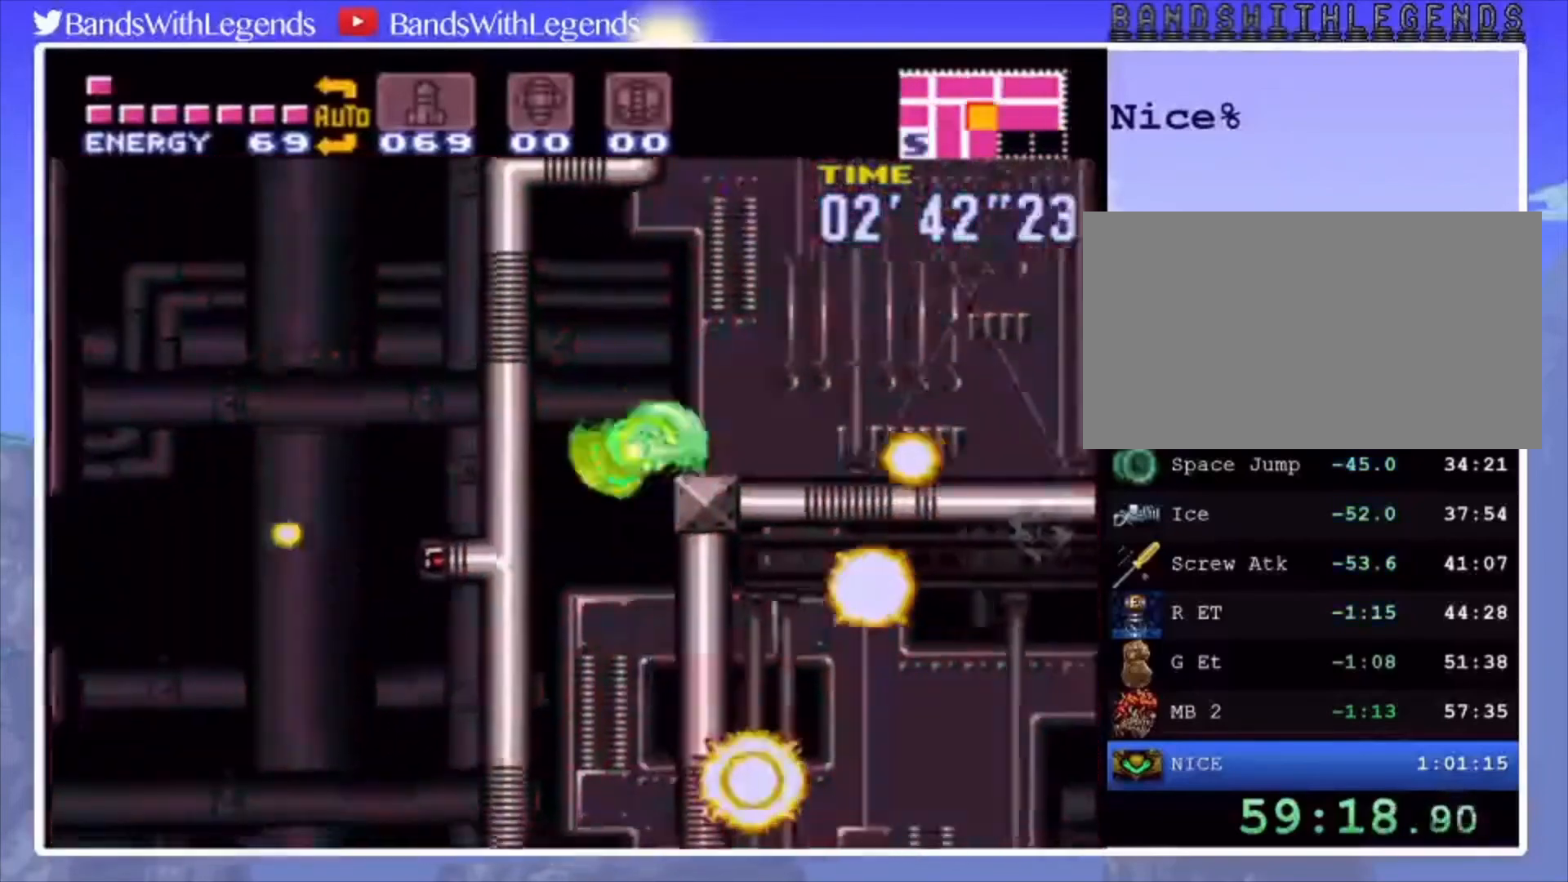
{"buttons": ["L2"], "events": [[267, "DPAD_RIGHT", "up"], [300, "L2", "down"]]}
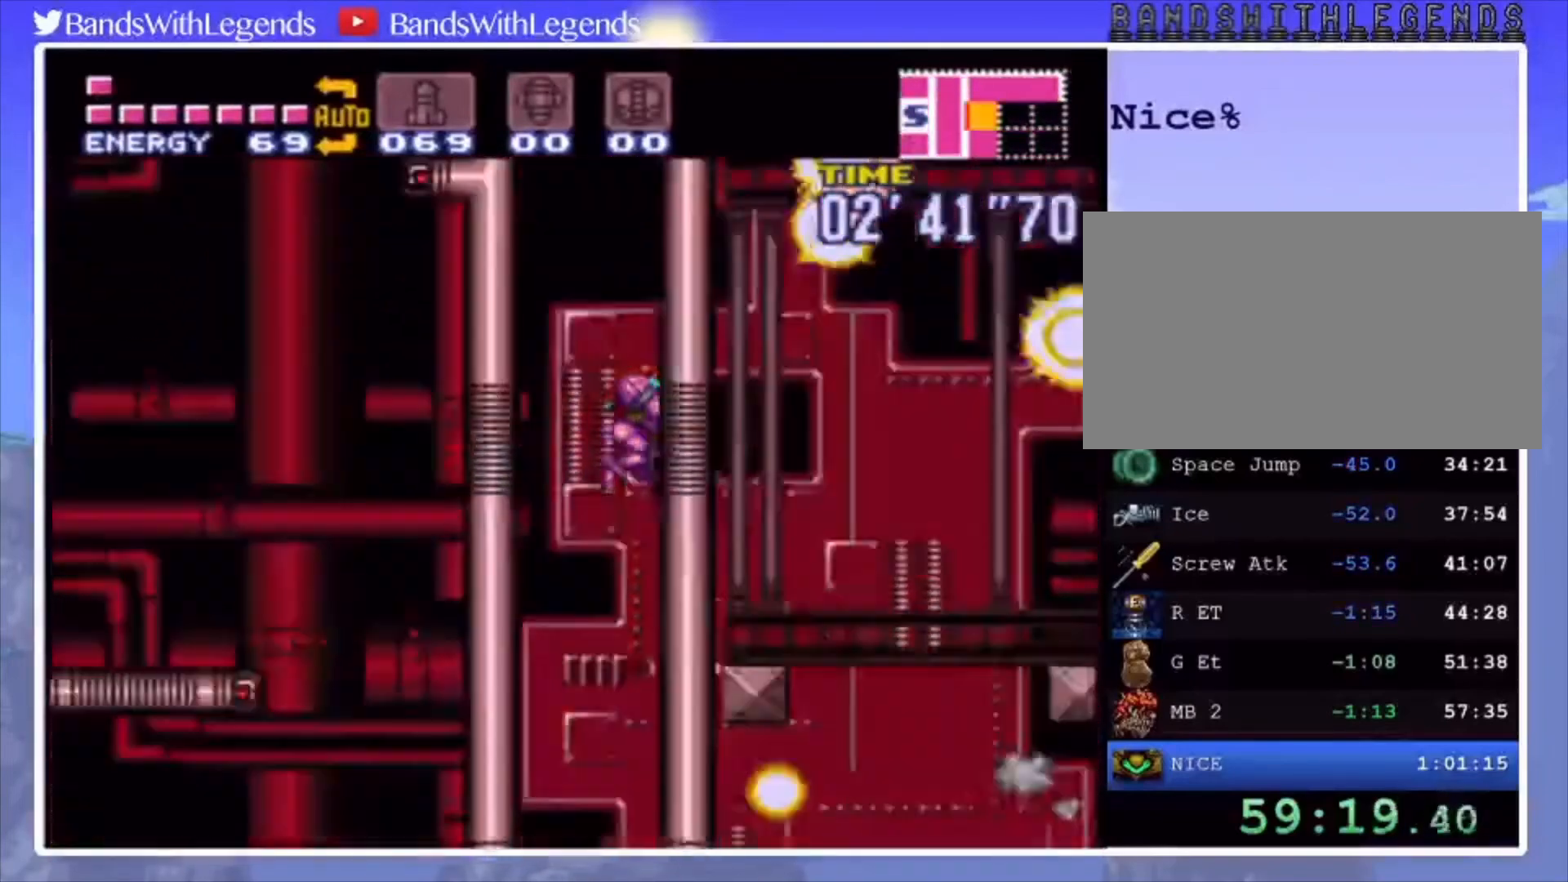
{"buttons": ["L2"], "events": [[33, "SQUARE", "down"], [133, "SQUARE", "up"]]}
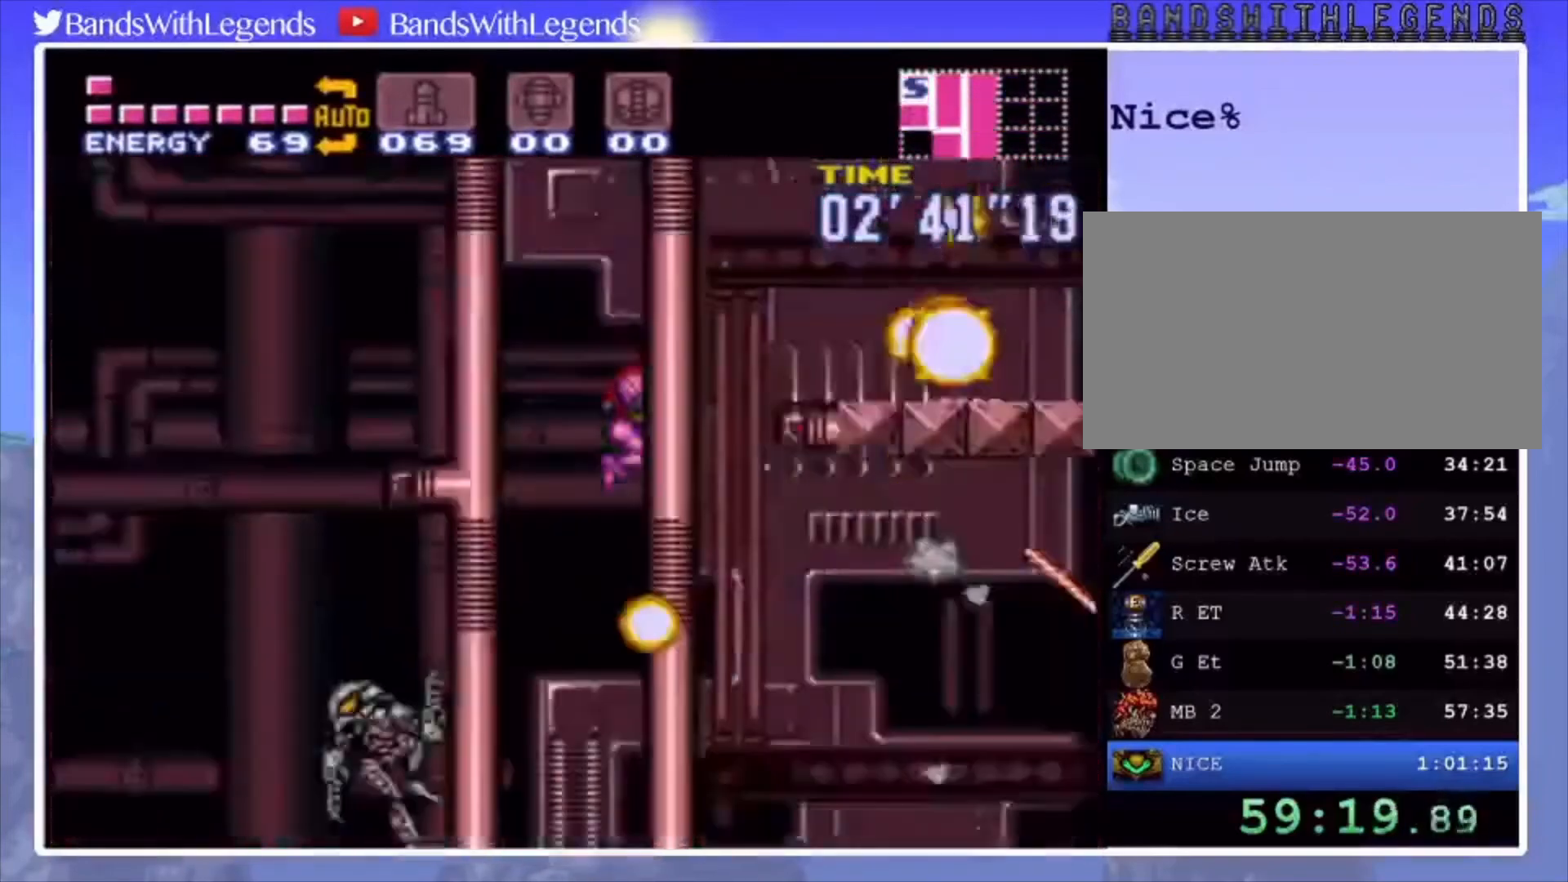
{"buttons": ["CIRCLE", "DPAD_RIGHT"], "events": [[67, "L2", "up"], [267, "DPAD_RIGHT", "down"], [300, "CIRCLE", "down"]]}
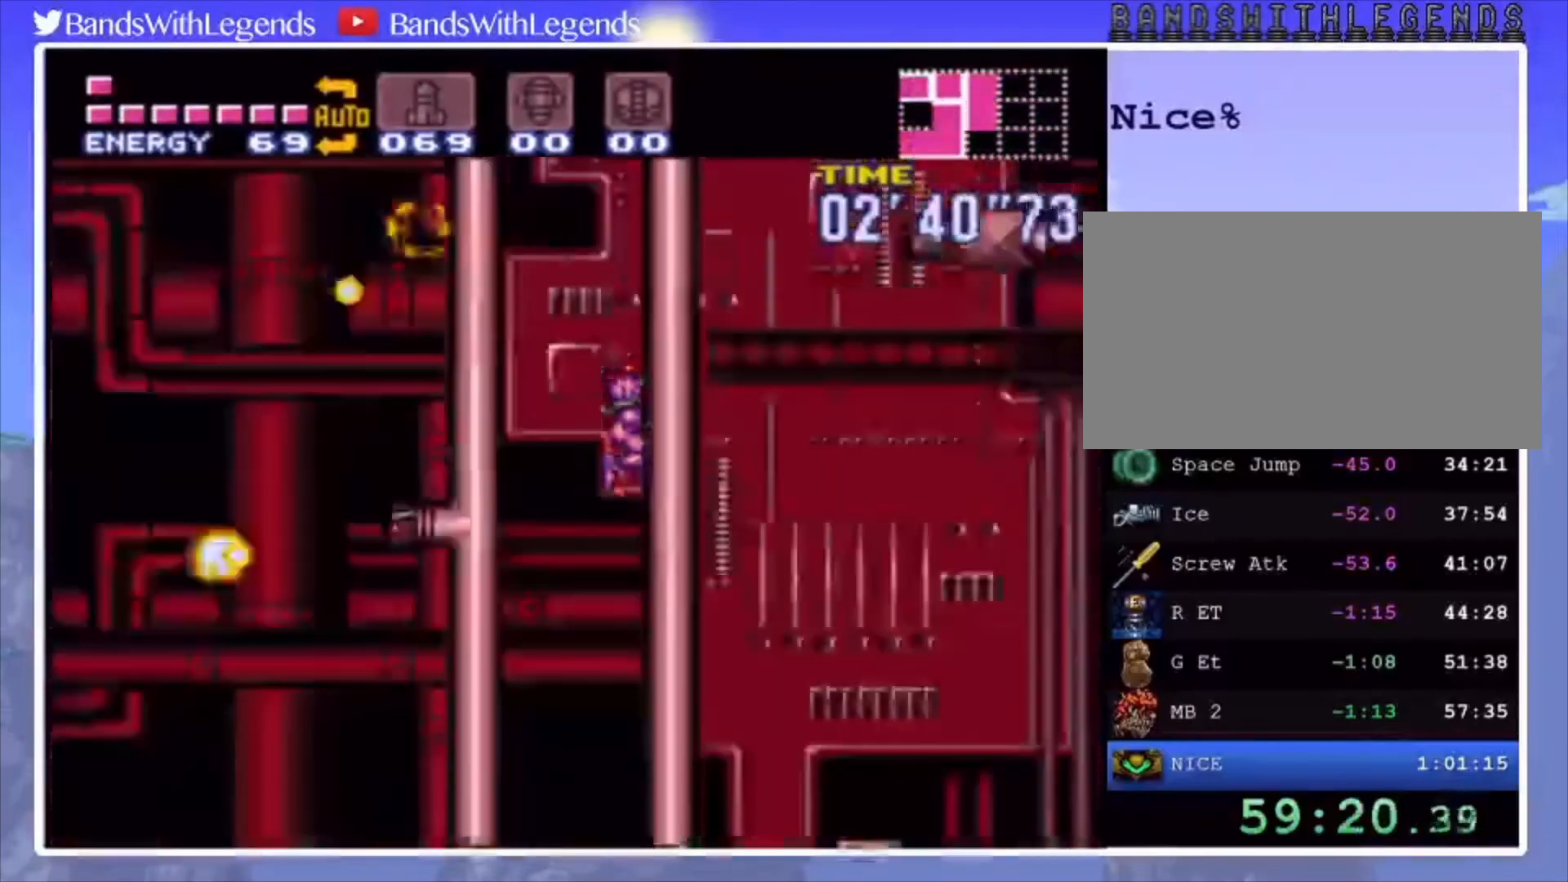
{"buttons": ["CIRCLE", "DPAD_RIGHT"], "events": []}
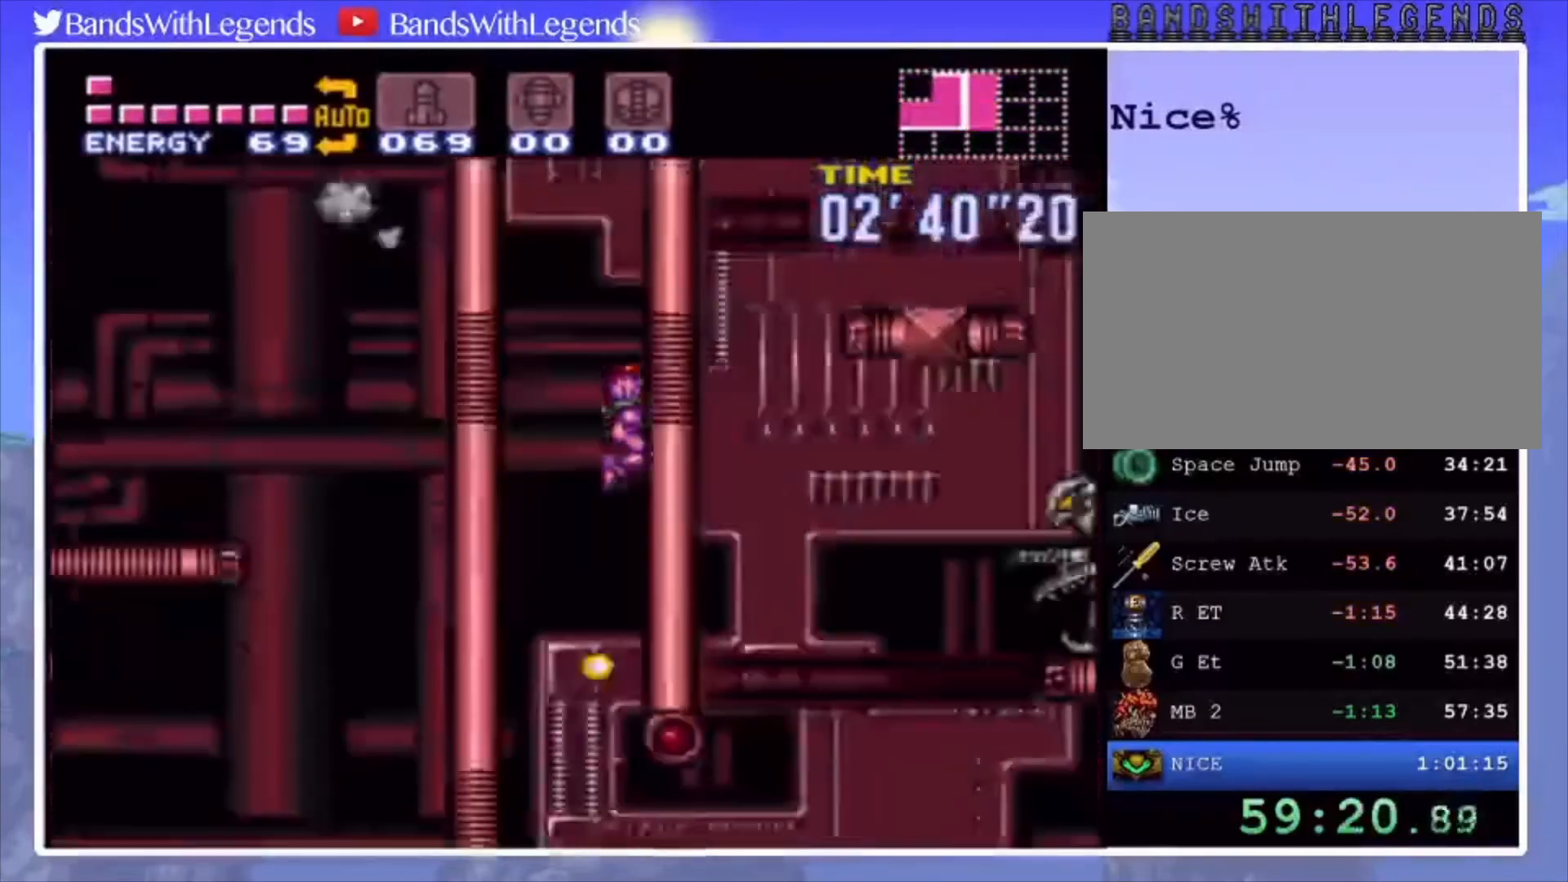
{"buttons": ["CROSS", "CIRCLE"], "events": [[367, "CROSS", "down"], [433, "DPAD_RIGHT", "up"]]}
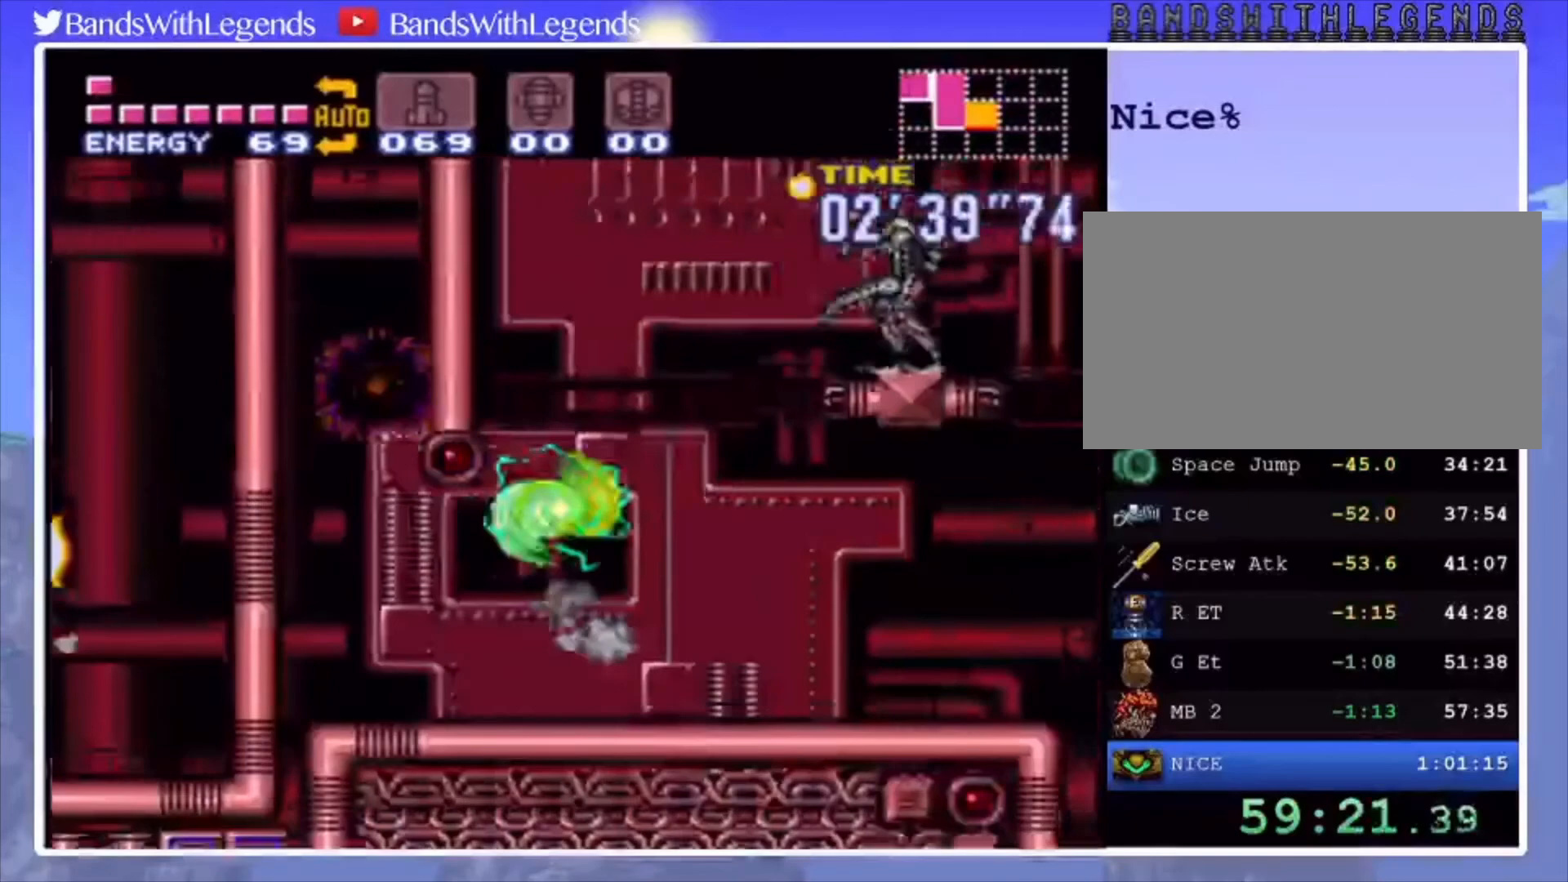
{"buttons": ["CROSS"], "events": [[33, "DPAD_LEFT", "down"], [267, "DPAD_LEFT", "up"], [300, "CROSS", "up"], [333, "CIRCLE", "up"], [333, "DPAD_RIGHT", "down"], [367, "CROSS", "down"], [433, "DPAD_RIGHT", "up"]]}
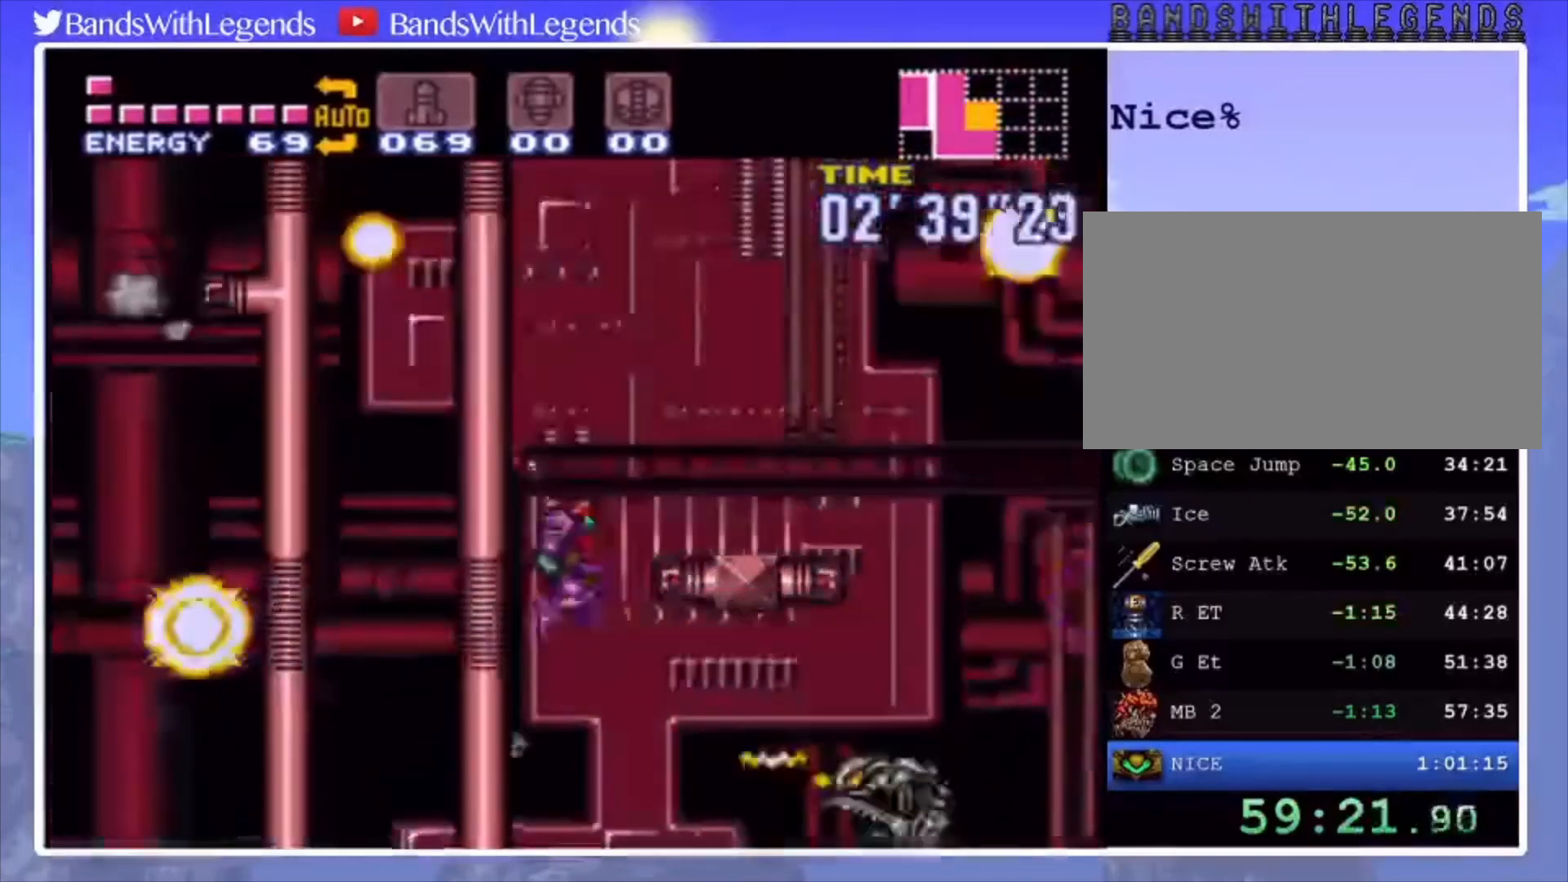
{"buttons": ["CROSS", "DPAD_RIGHT"], "events": [[33, "DPAD_LEFT", "down"], [100, "DPAD_LEFT", "up"], [200, "CROSS", "up"], [200, "DPAD_RIGHT", "down"], [233, "CROSS", "down"], [267, "DPAD_RIGHT", "up"], [333, "DPAD_LEFT", "down"], [433, "DPAD_LEFT", "up"], [500, "DPAD_RIGHT", "down"]]}